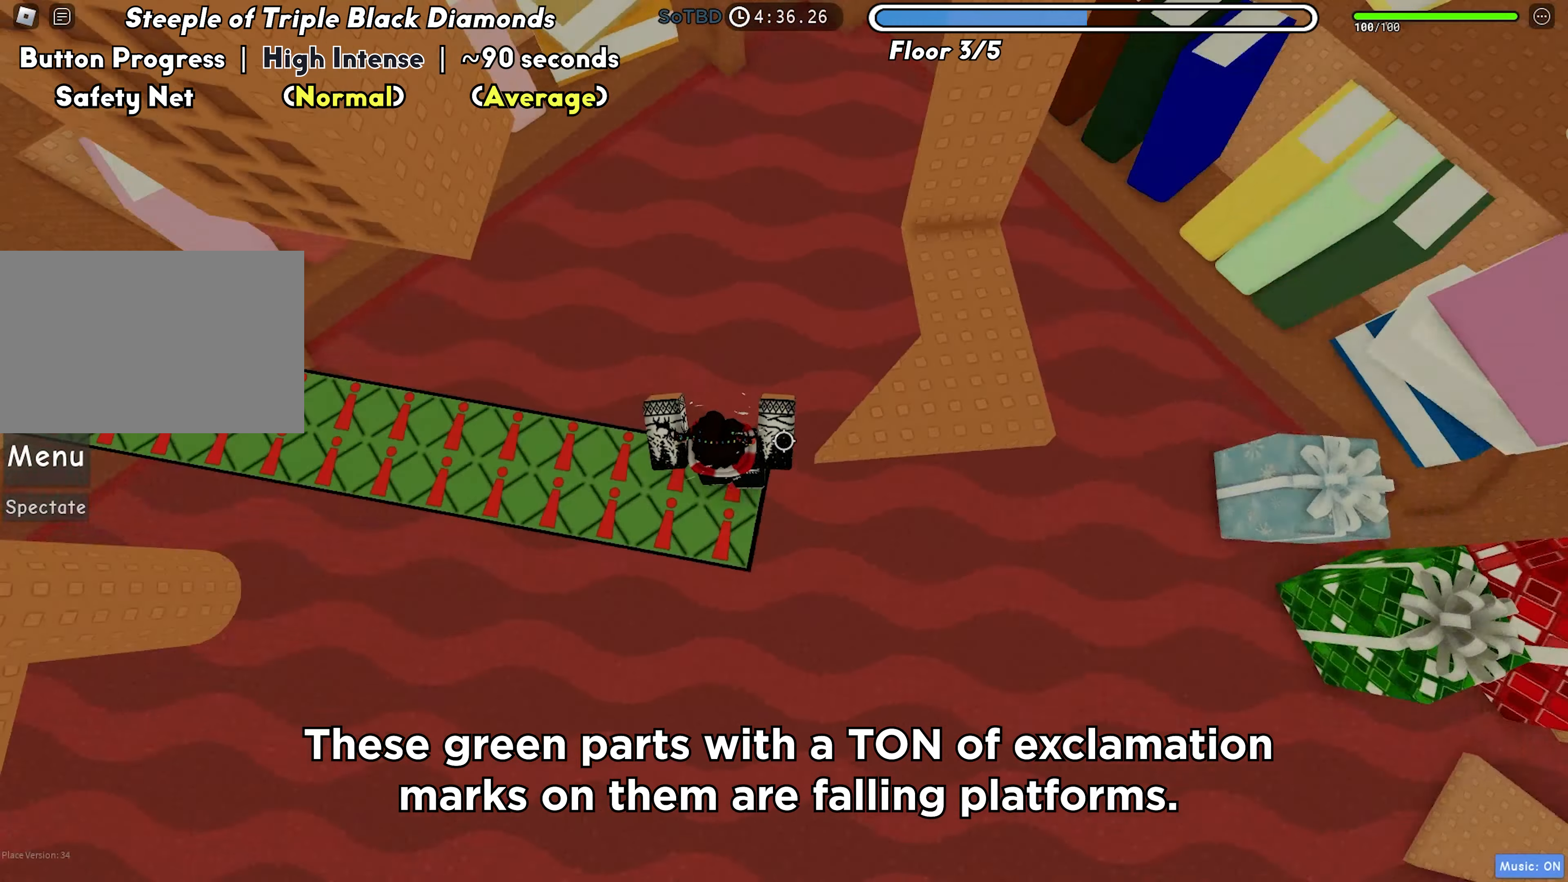
Gameplay with keyboard; each line is a JSON object with the keys held at the frame after it. "events" lists presses ("down") and releases ("up") of "a", "ctrl", "d", "f", "r", "s", "shift", "space", "tab" and "w" between this image and that frame as [ms after this image, input, new state], when the widget could be followed in between. No other keys are recorded. Mouse input is not recorded.
{"keys": ["d", "w"], "events": [[200, "space", "up"], [500, "w", "down"]]}
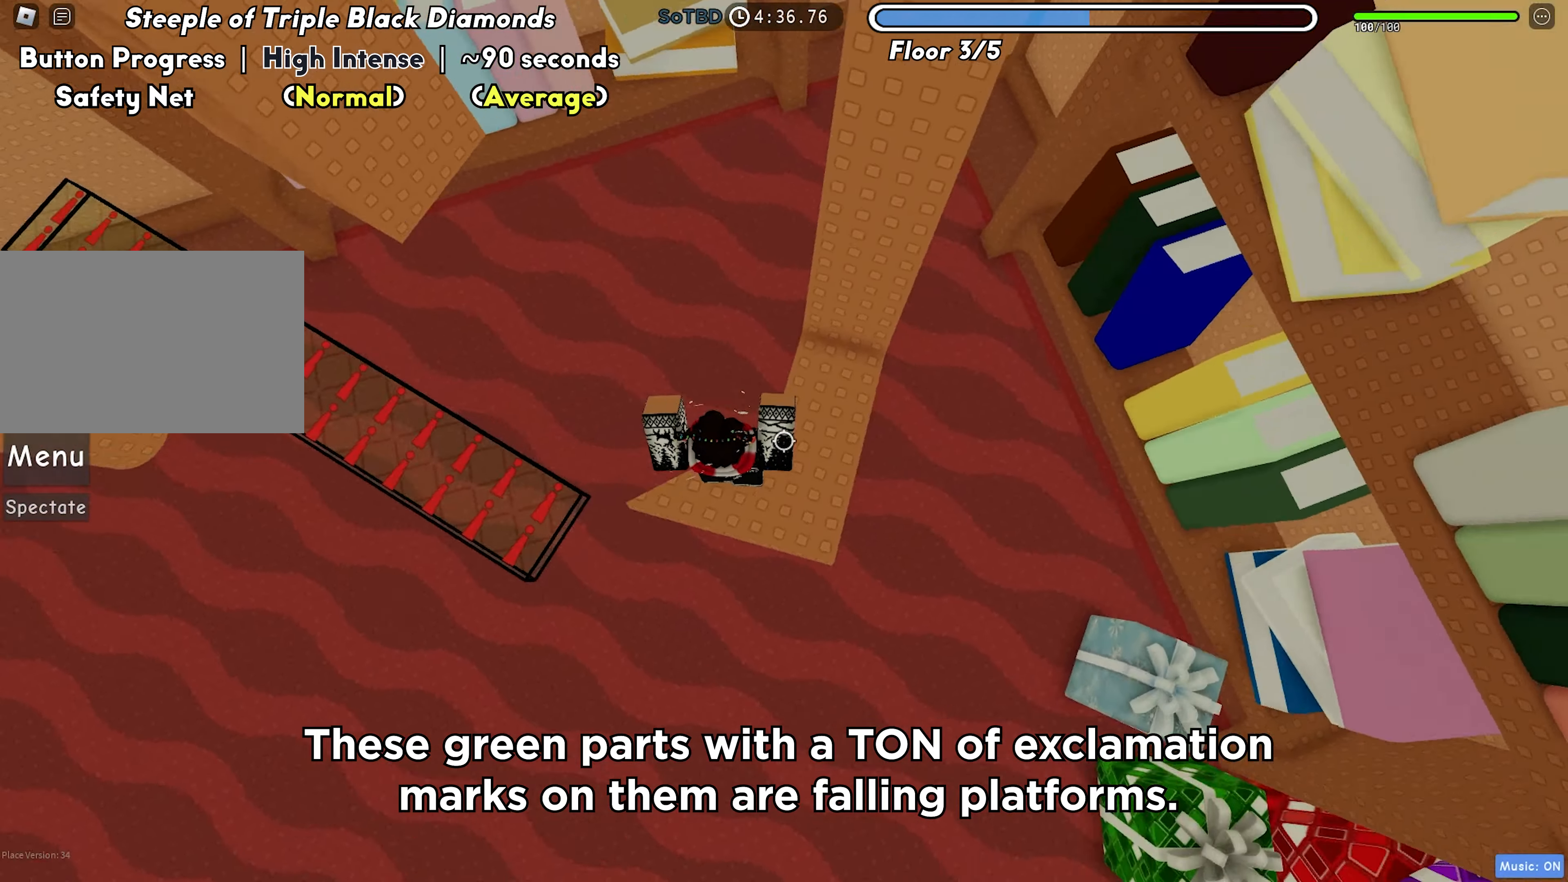
{"keys": ["w"], "events": [[317, "space", "down"], [383, "d", "up"], [417, "space", "up"]]}
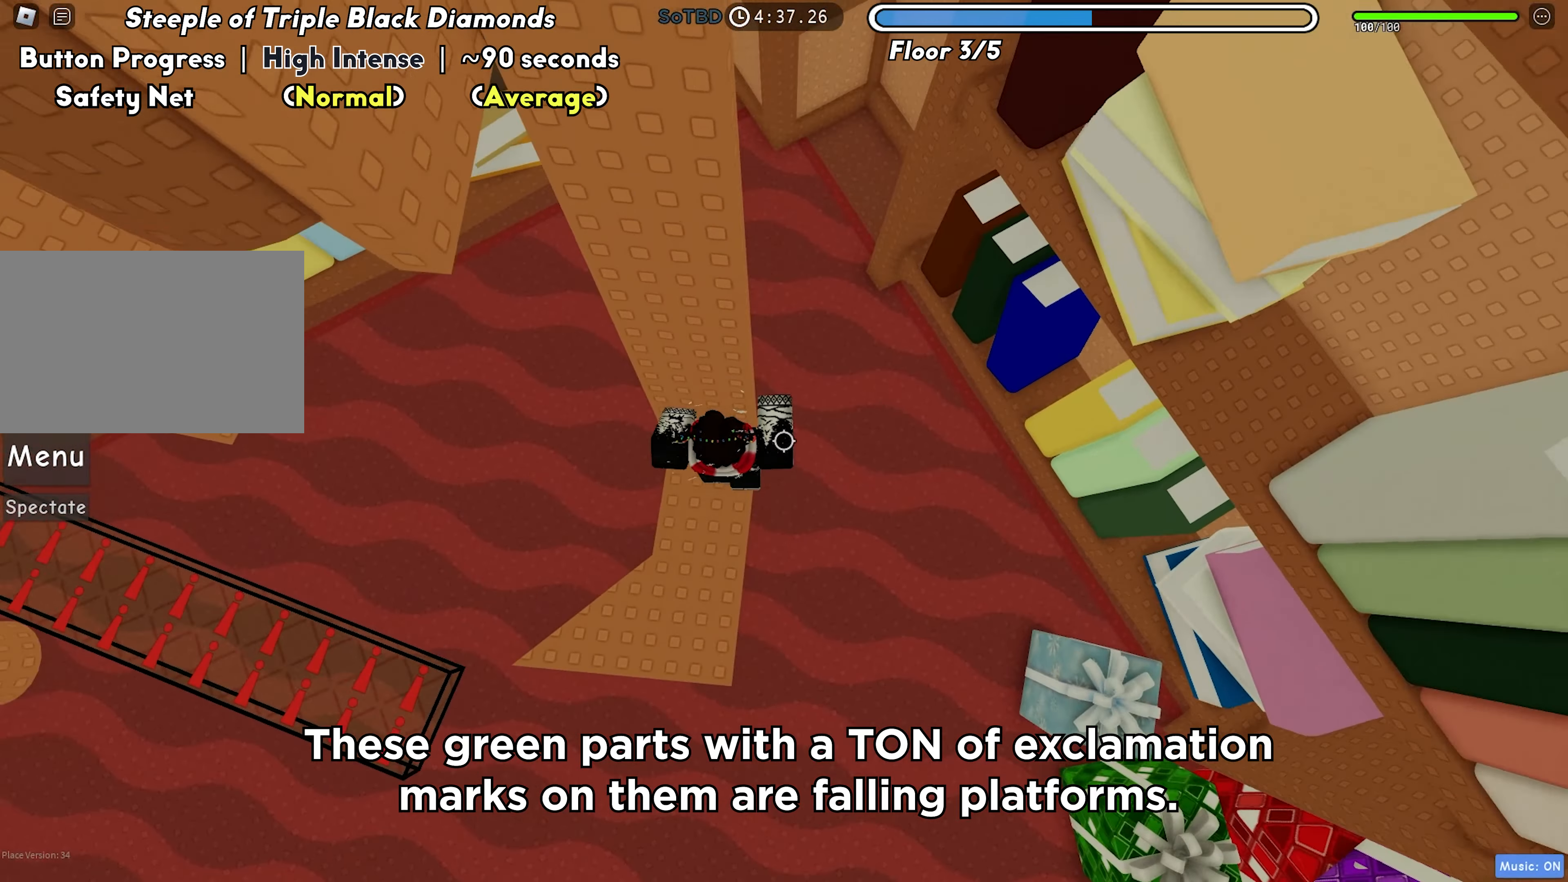
{"keys": ["w"], "events": [[183, "space", "down"], [200, "w", "up"], [300, "space", "up"], [317, "w", "down"]]}
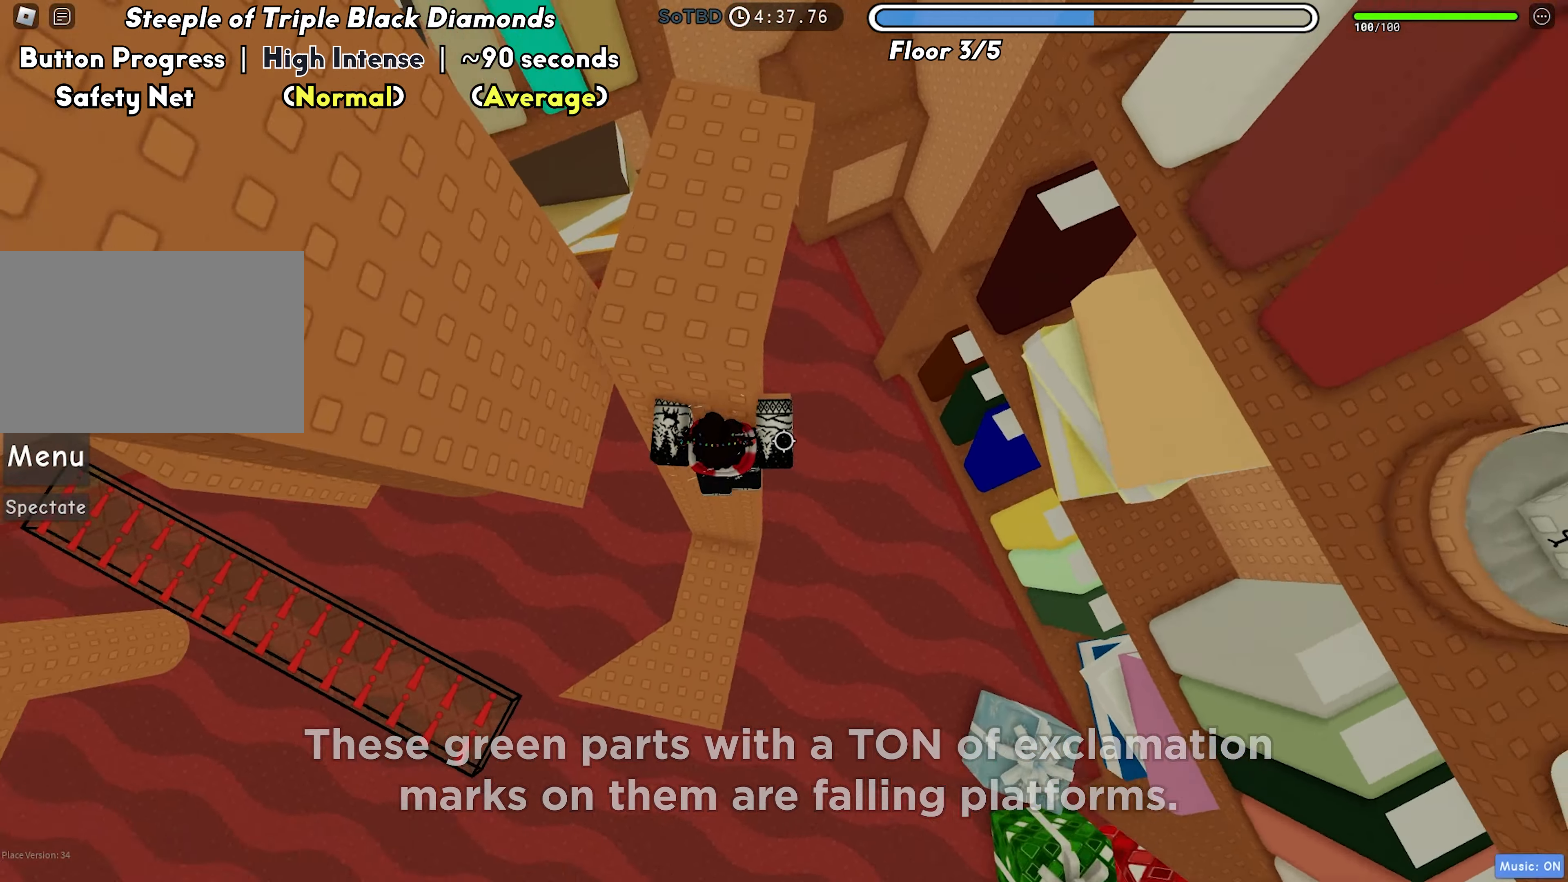
{"keys": ["d"], "events": [[50, "d", "down"], [67, "space", "down"], [83, "w", "up"], [183, "space", "up"]]}
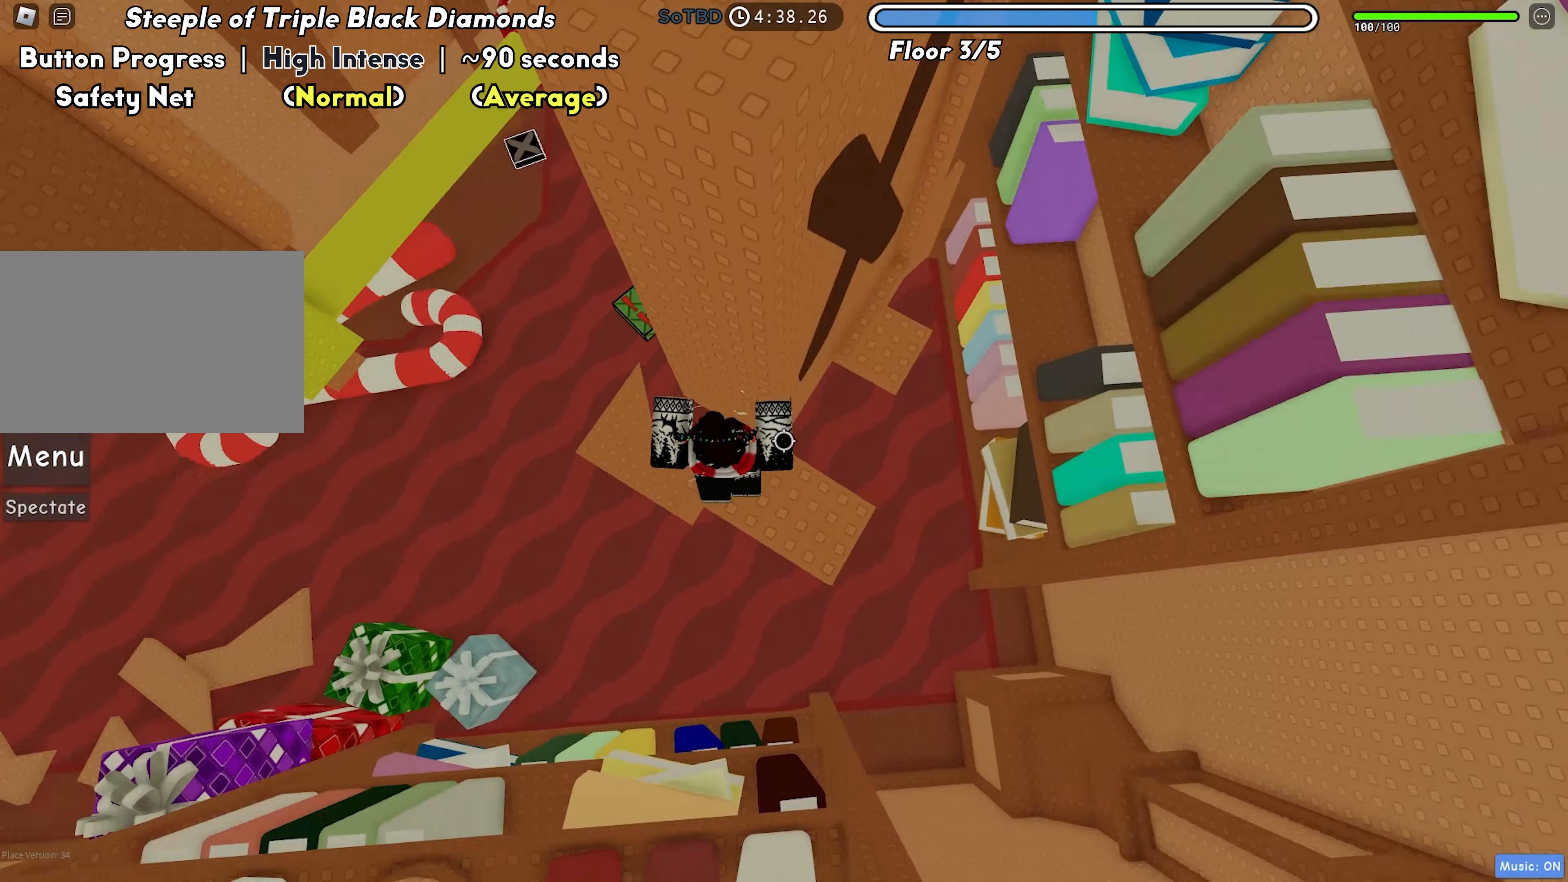
{"keys": ["d"], "events": [[67, "d", "up"], [150, "d", "down"], [317, "space", "down"], [433, "space", "up"]]}
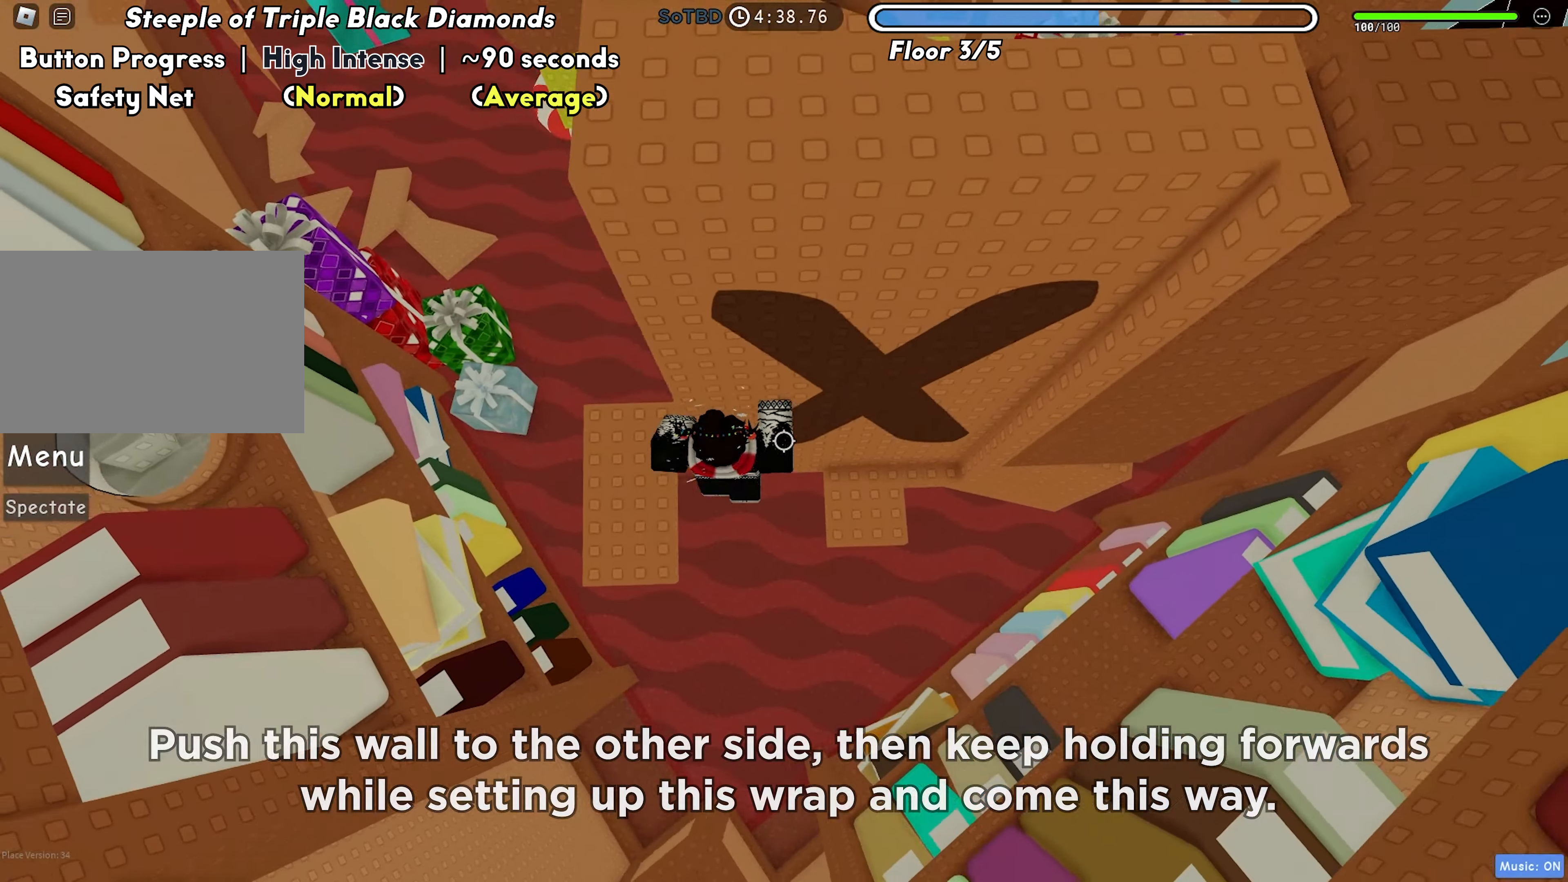
{"keys": ["d", "w"], "events": [[117, "w", "down"]]}
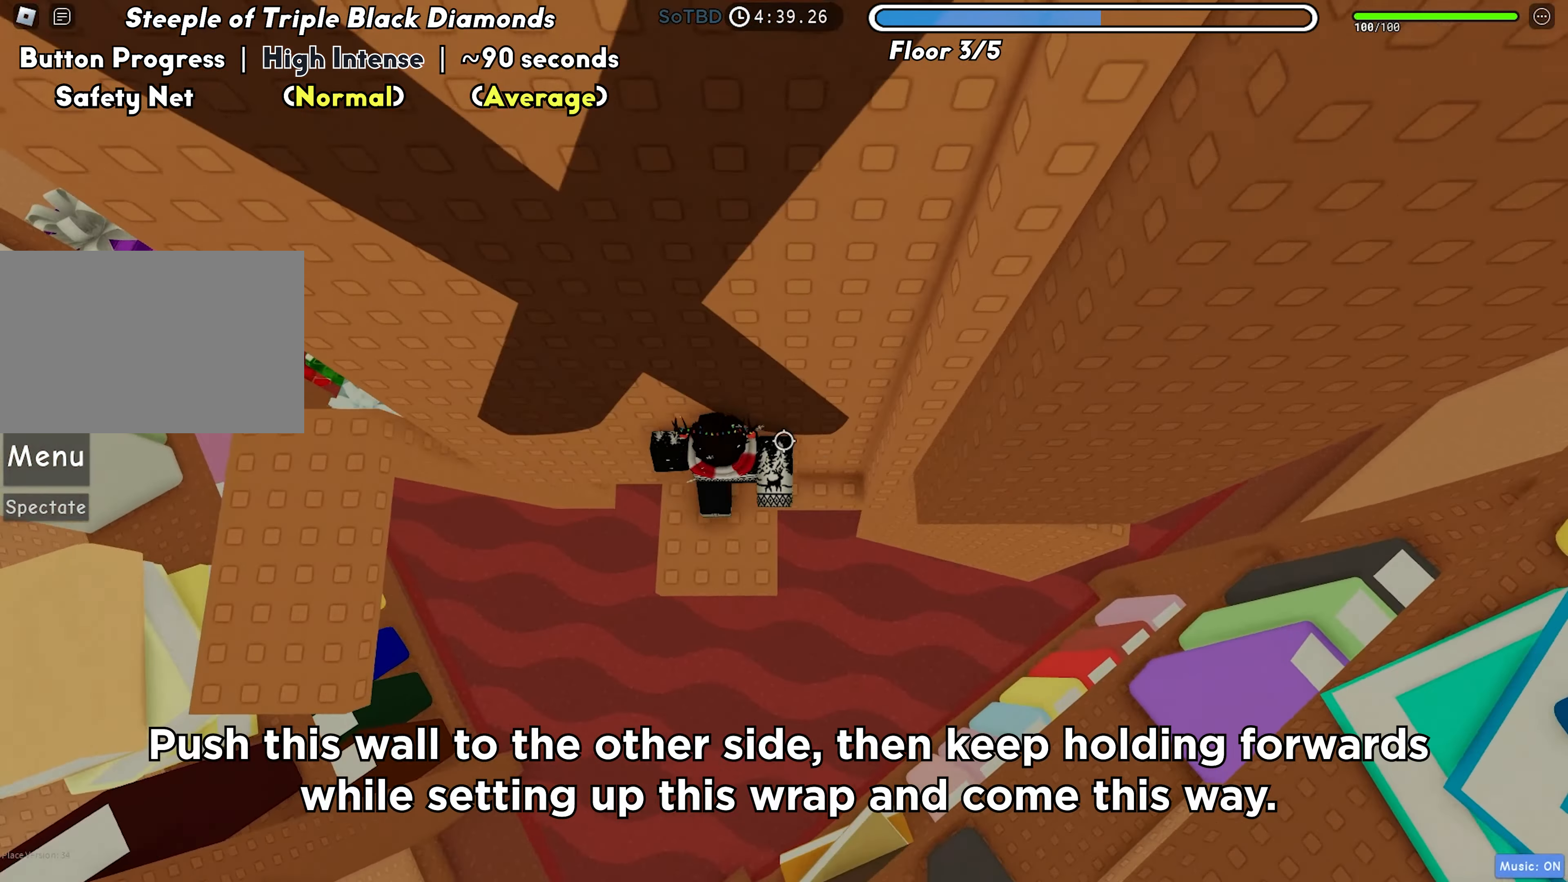
{"keys": ["w"], "events": [[233, "d", "up"]]}
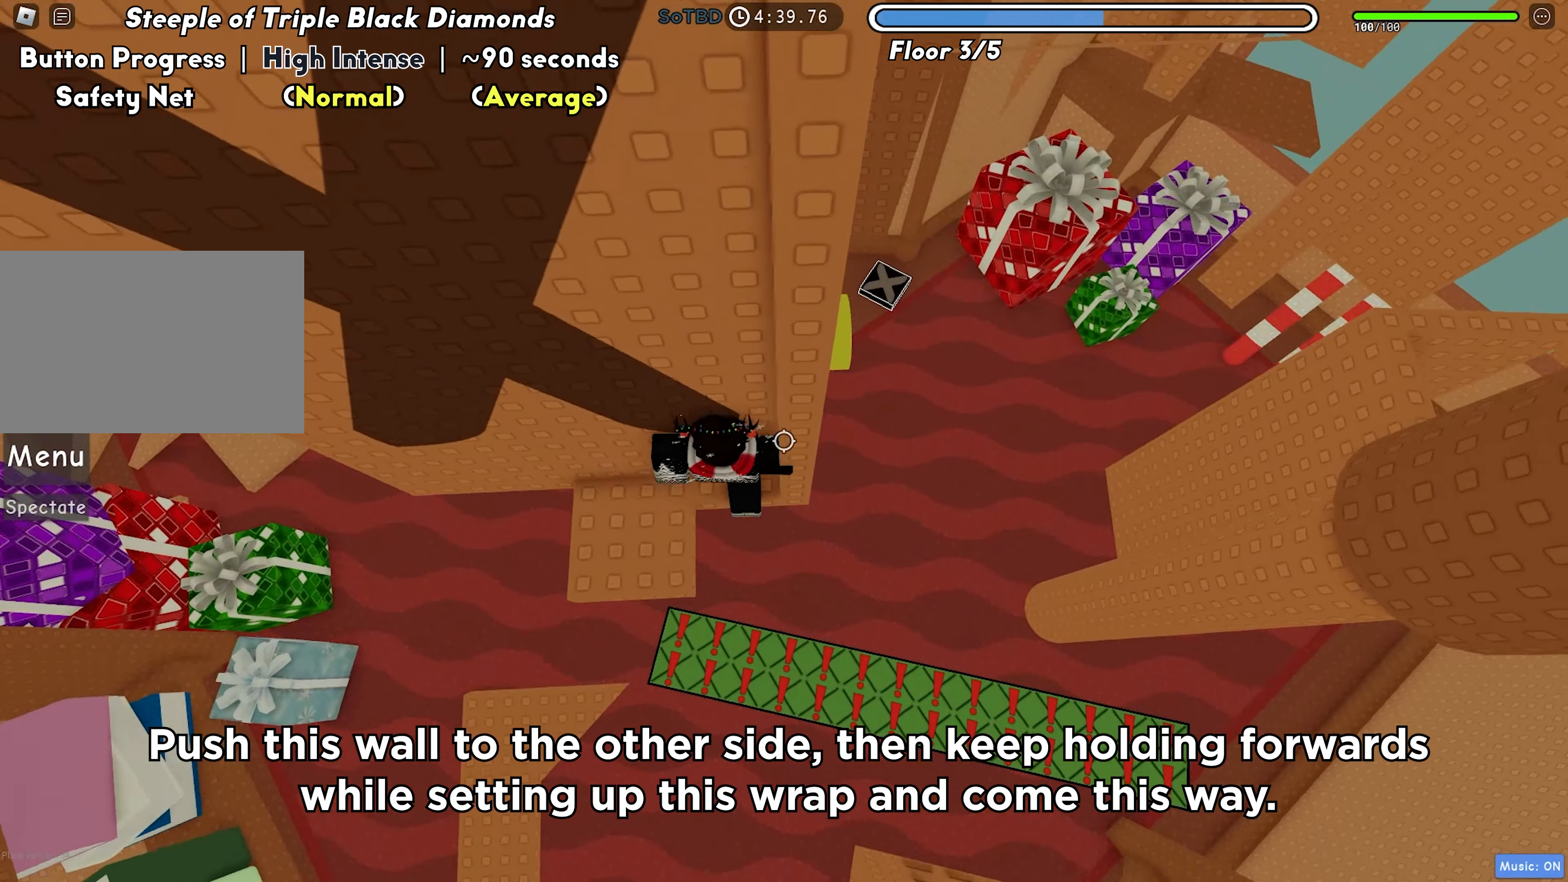
{"keys": ["d", "space"], "events": [[367, "d", "down"], [467, "w", "up"], [500, "space", "down"]]}
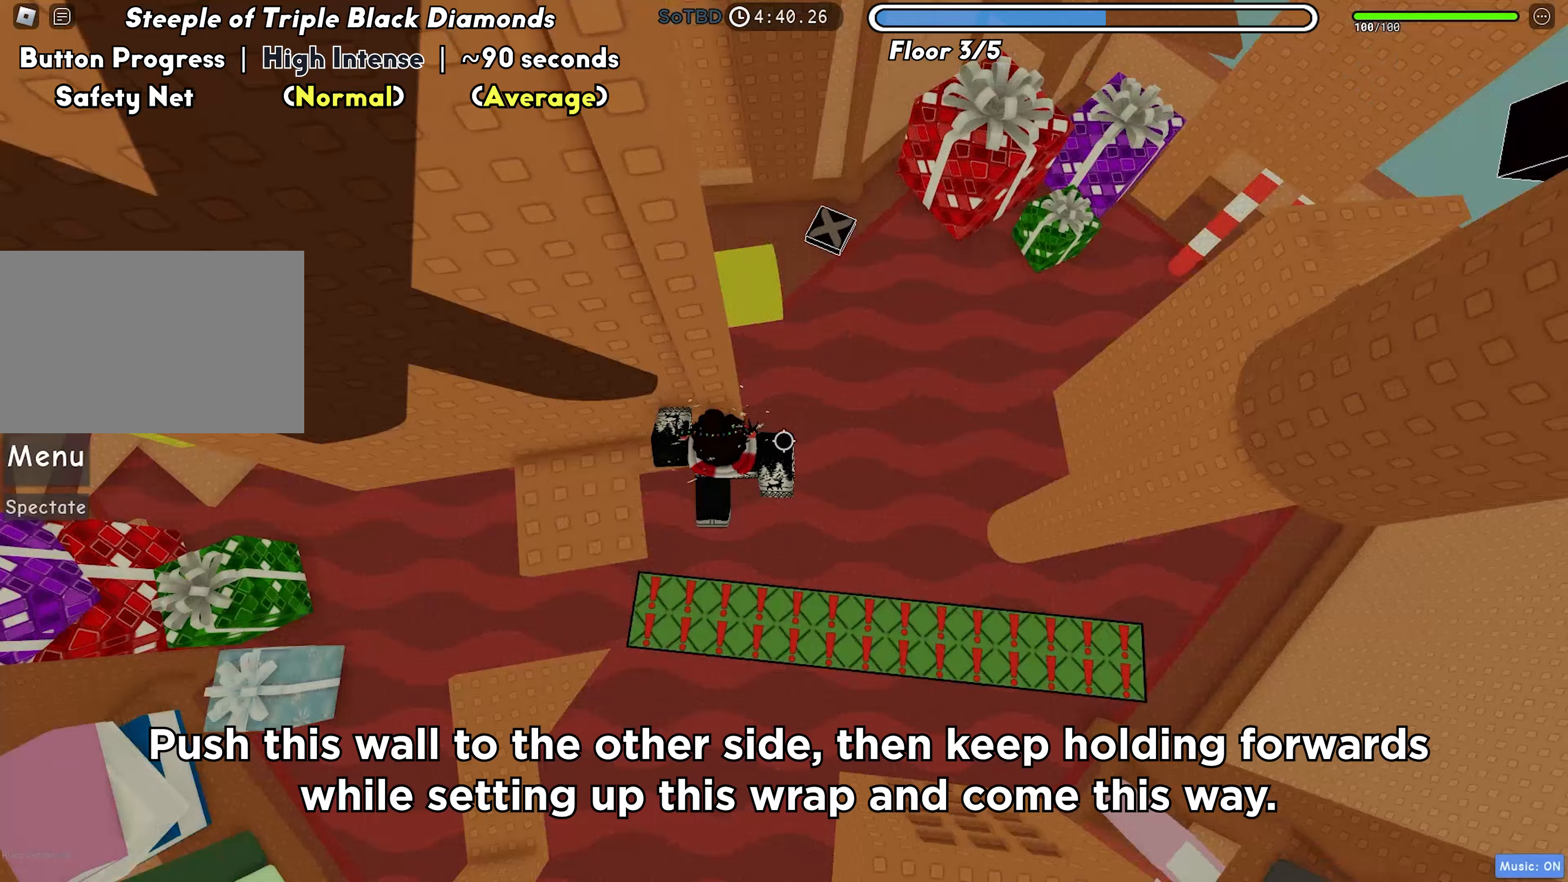
{"keys": ["d"], "events": [[100, "space", "up"]]}
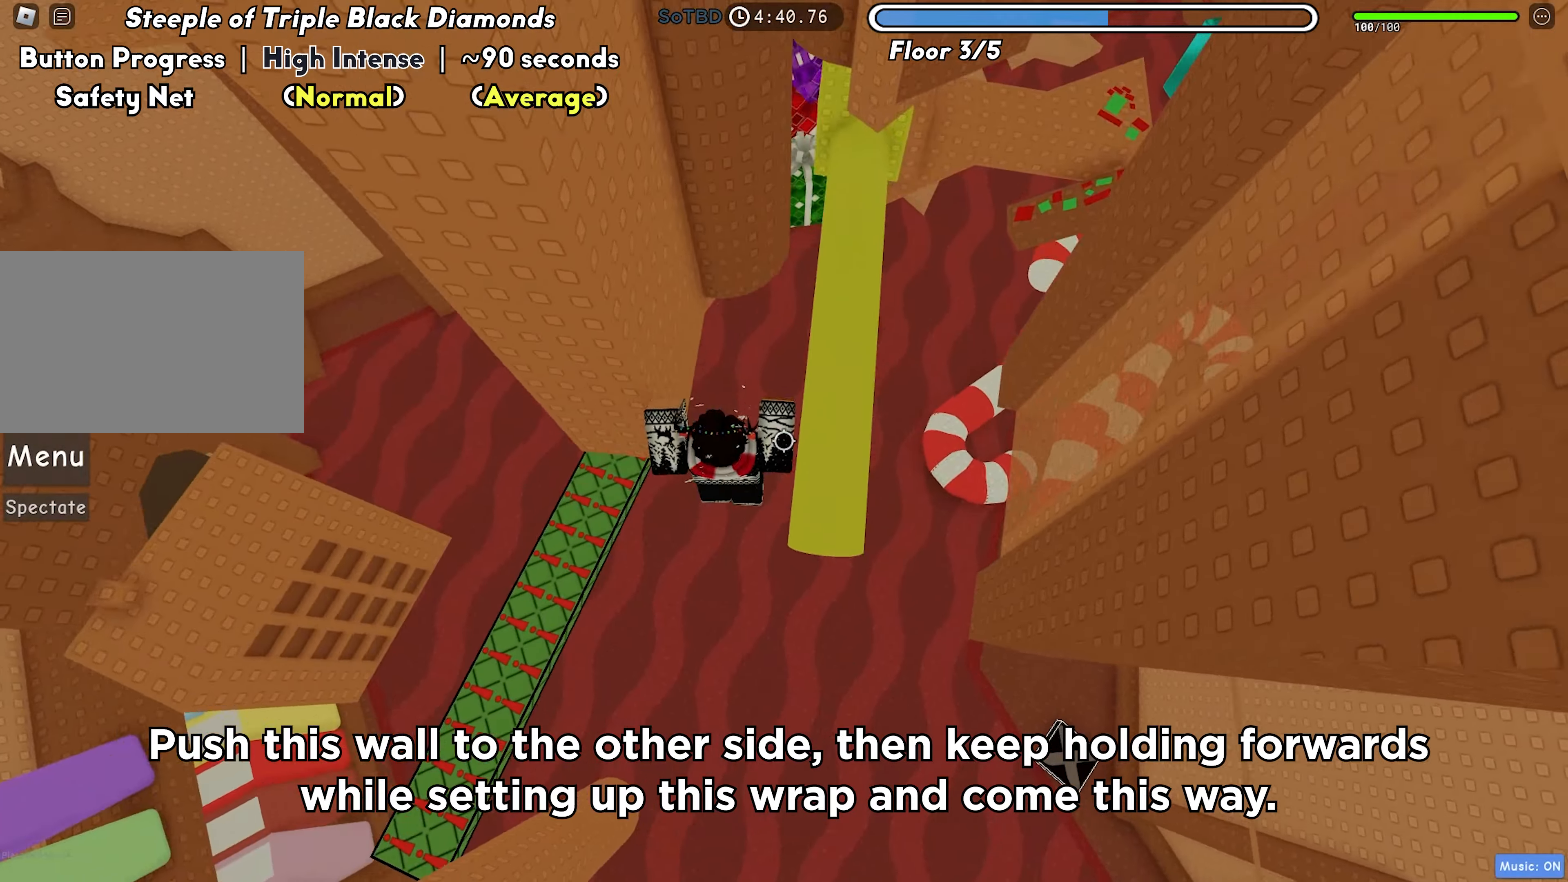
{"keys": ["space", "w"], "events": [[50, "w", "down"], [133, "space", "down"], [183, "d", "up"], [217, "space", "up"], [283, "space", "down"], [367, "space", "up"], [433, "space", "down"]]}
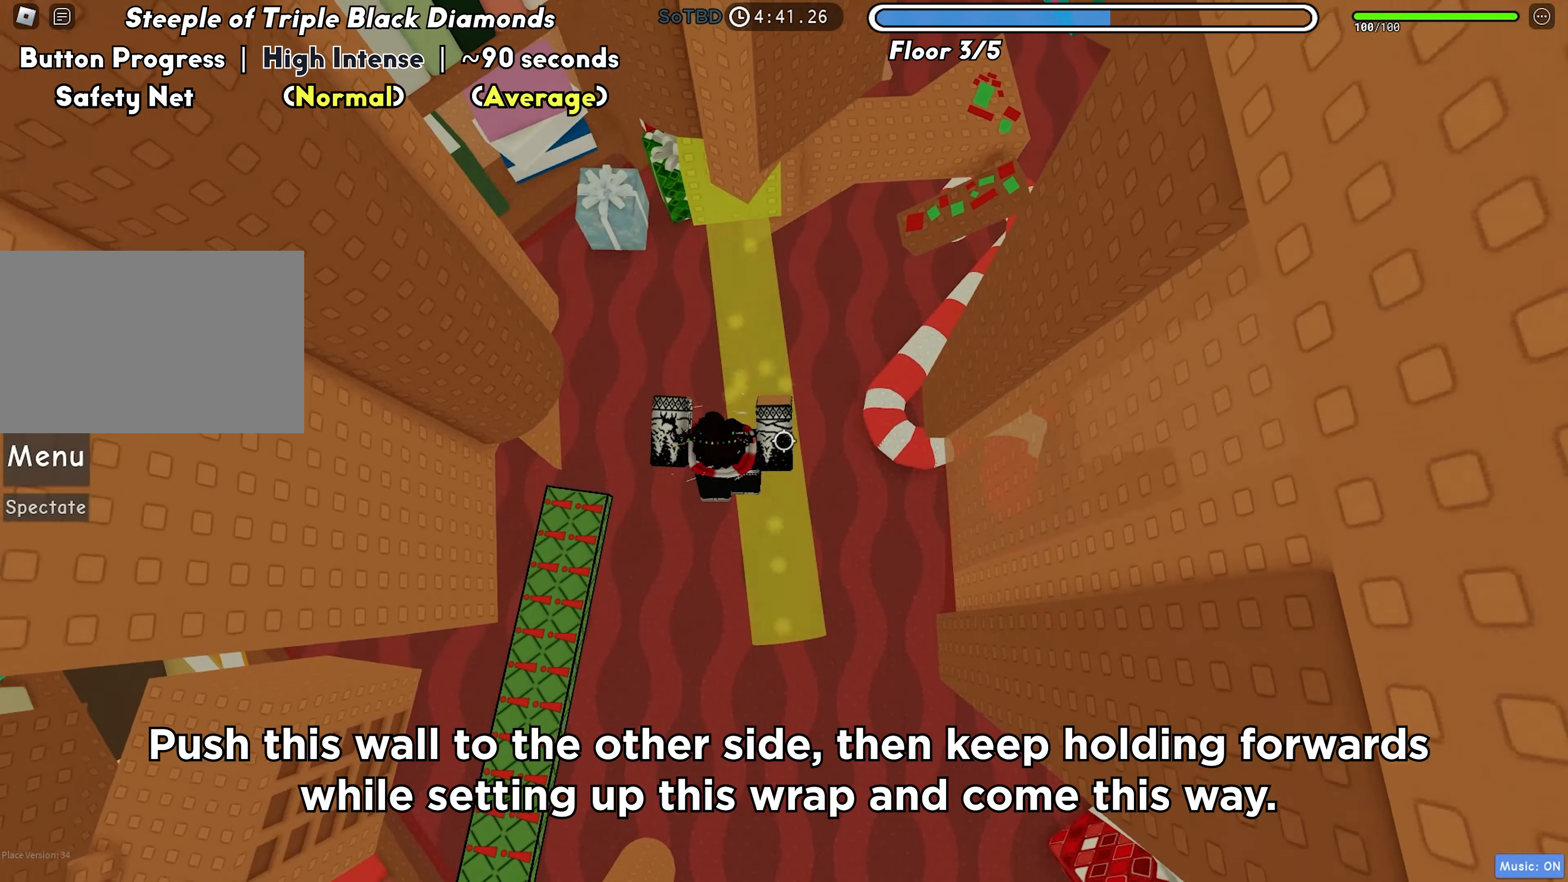
{"keys": ["w"], "events": [[33, "space", "up"], [117, "space", "down"], [200, "space", "up"], [267, "space", "down"], [350, "space", "up"], [417, "space", "down"], [500, "space", "up"]]}
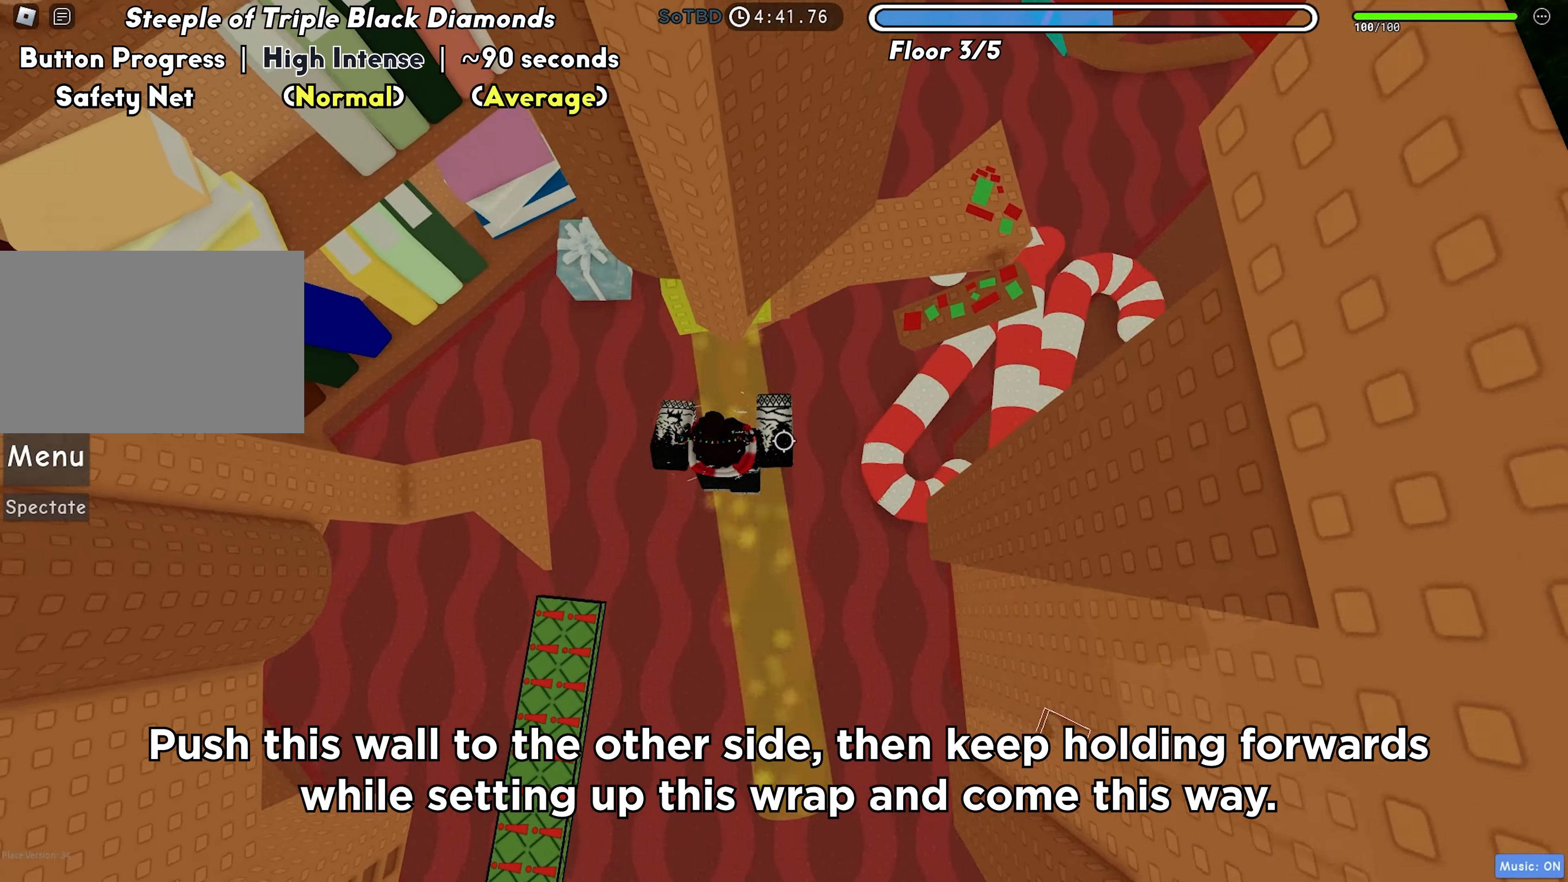
{"keys": ["d"], "events": [[217, "d", "down"], [267, "w", "up"], [350, "space", "down"], [467, "space", "up"]]}
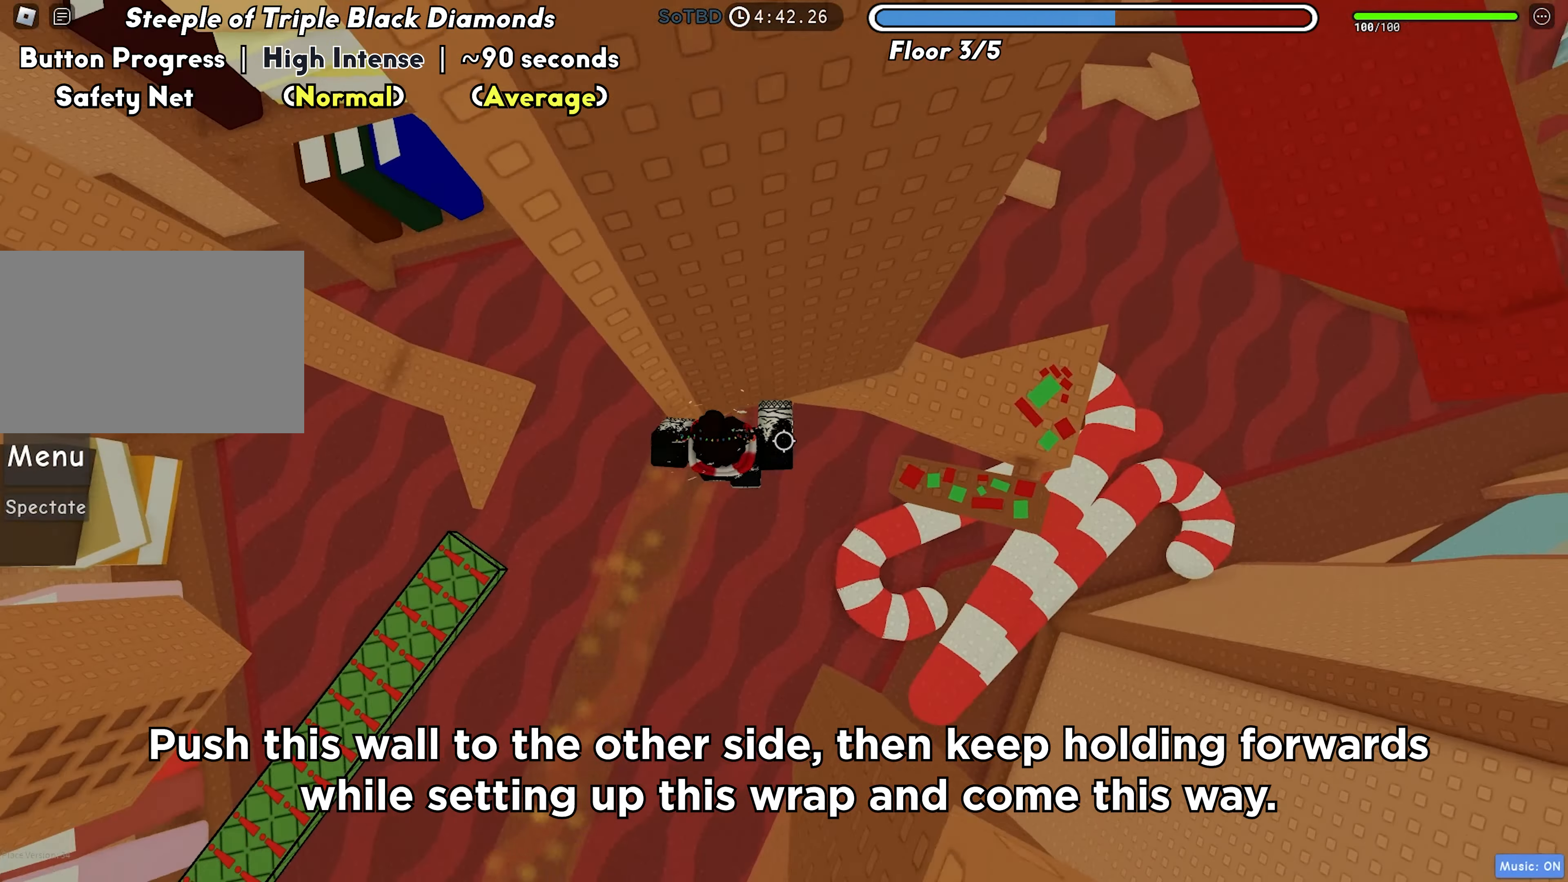
{"keys": ["d", "space"], "events": [[467, "space", "down"]]}
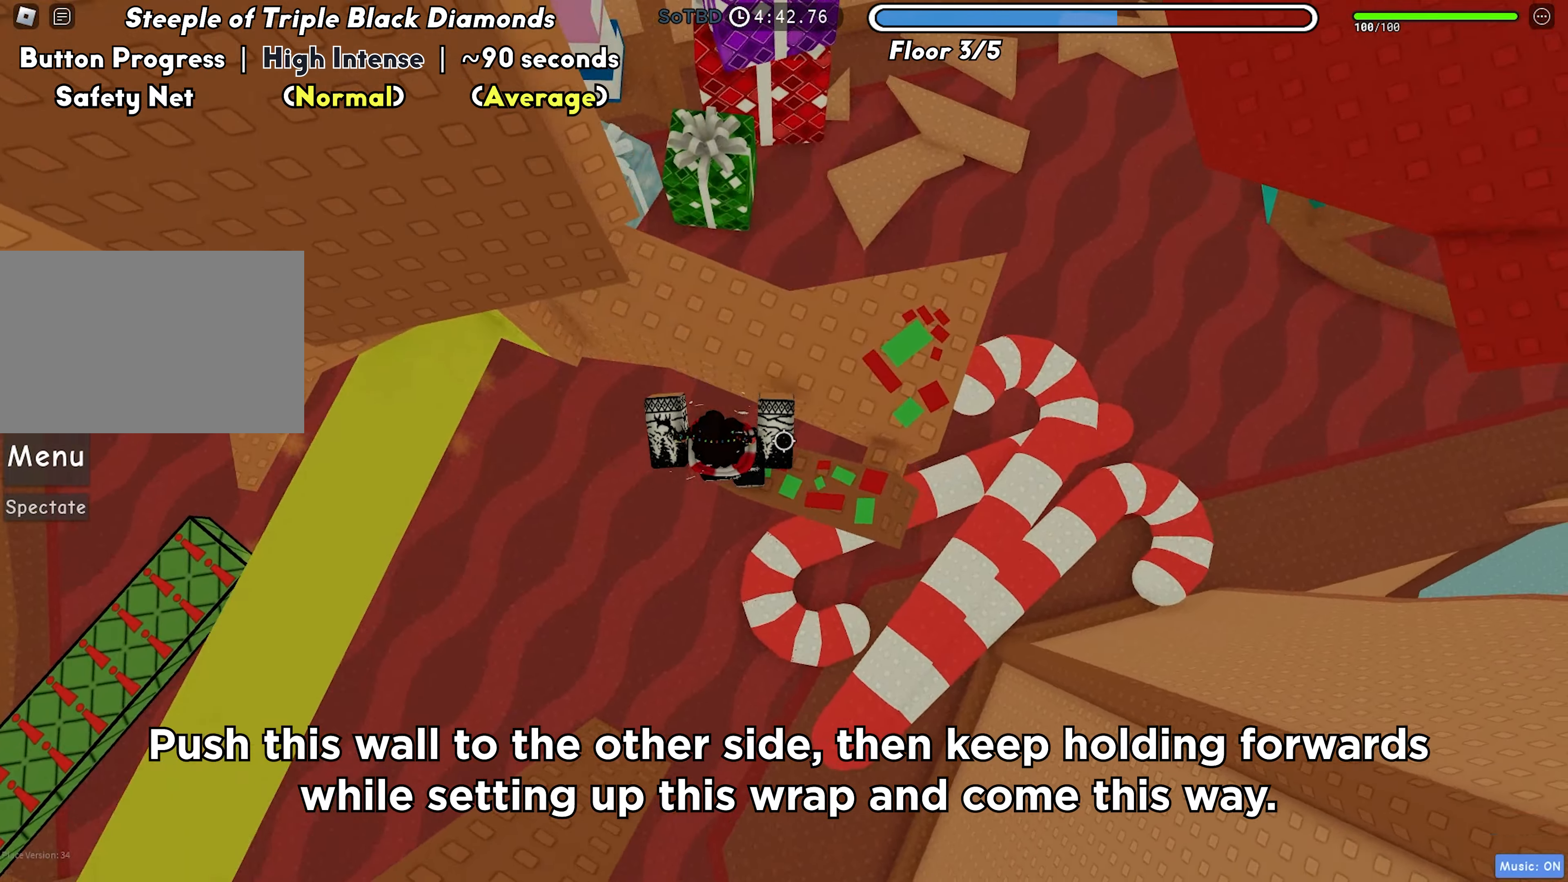
{"keys": ["d", "w"], "events": [[67, "space", "up"], [133, "w", "down"]]}
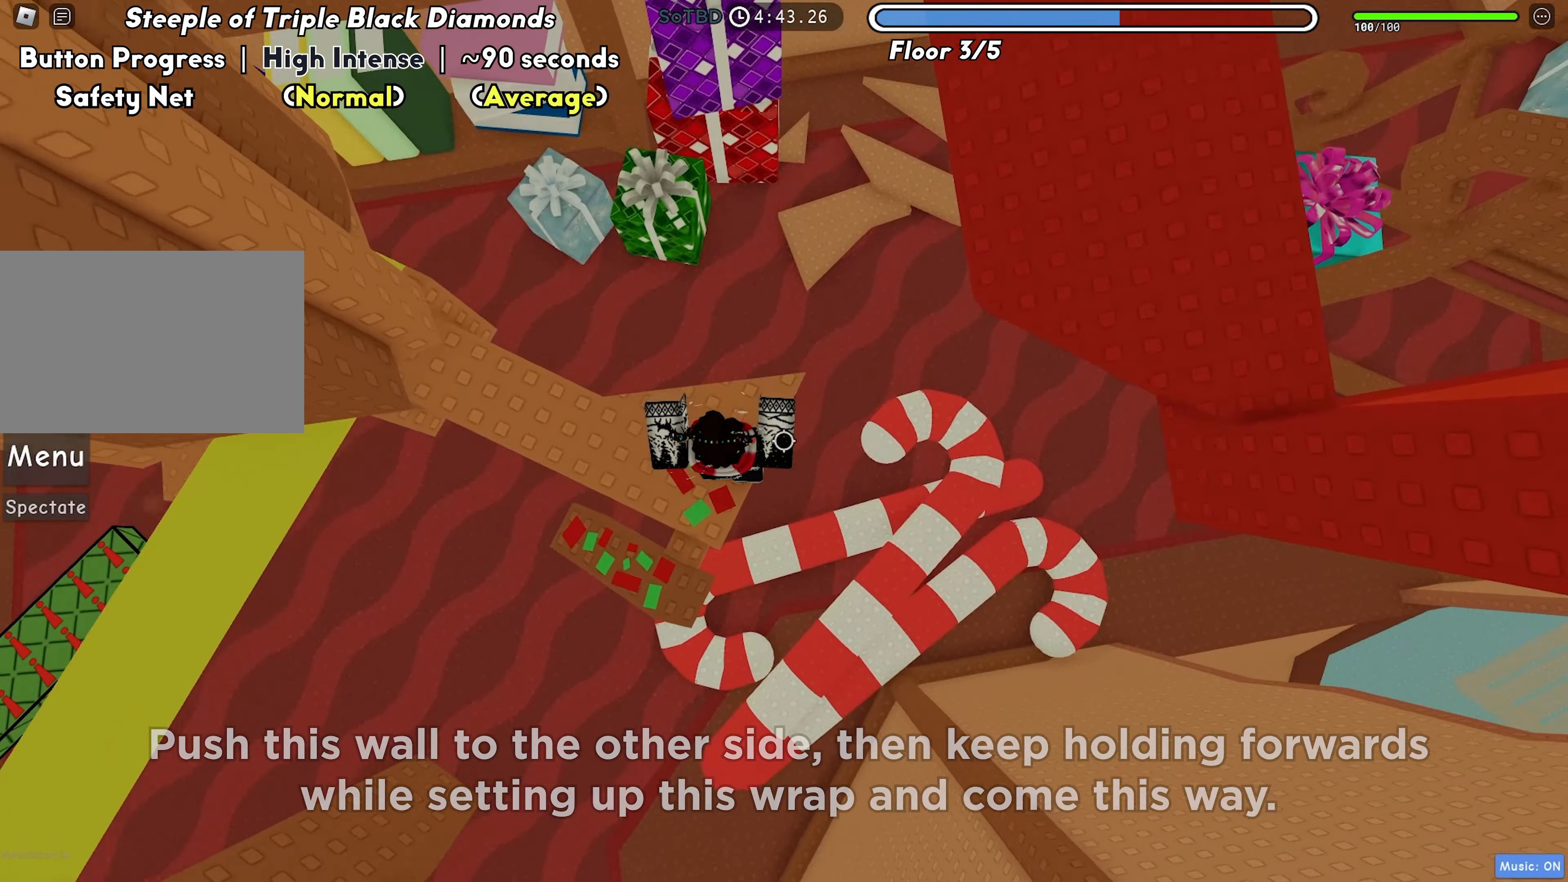
{"keys": ["d", "w"], "events": [[233, "space", "down"], [350, "space", "up"]]}
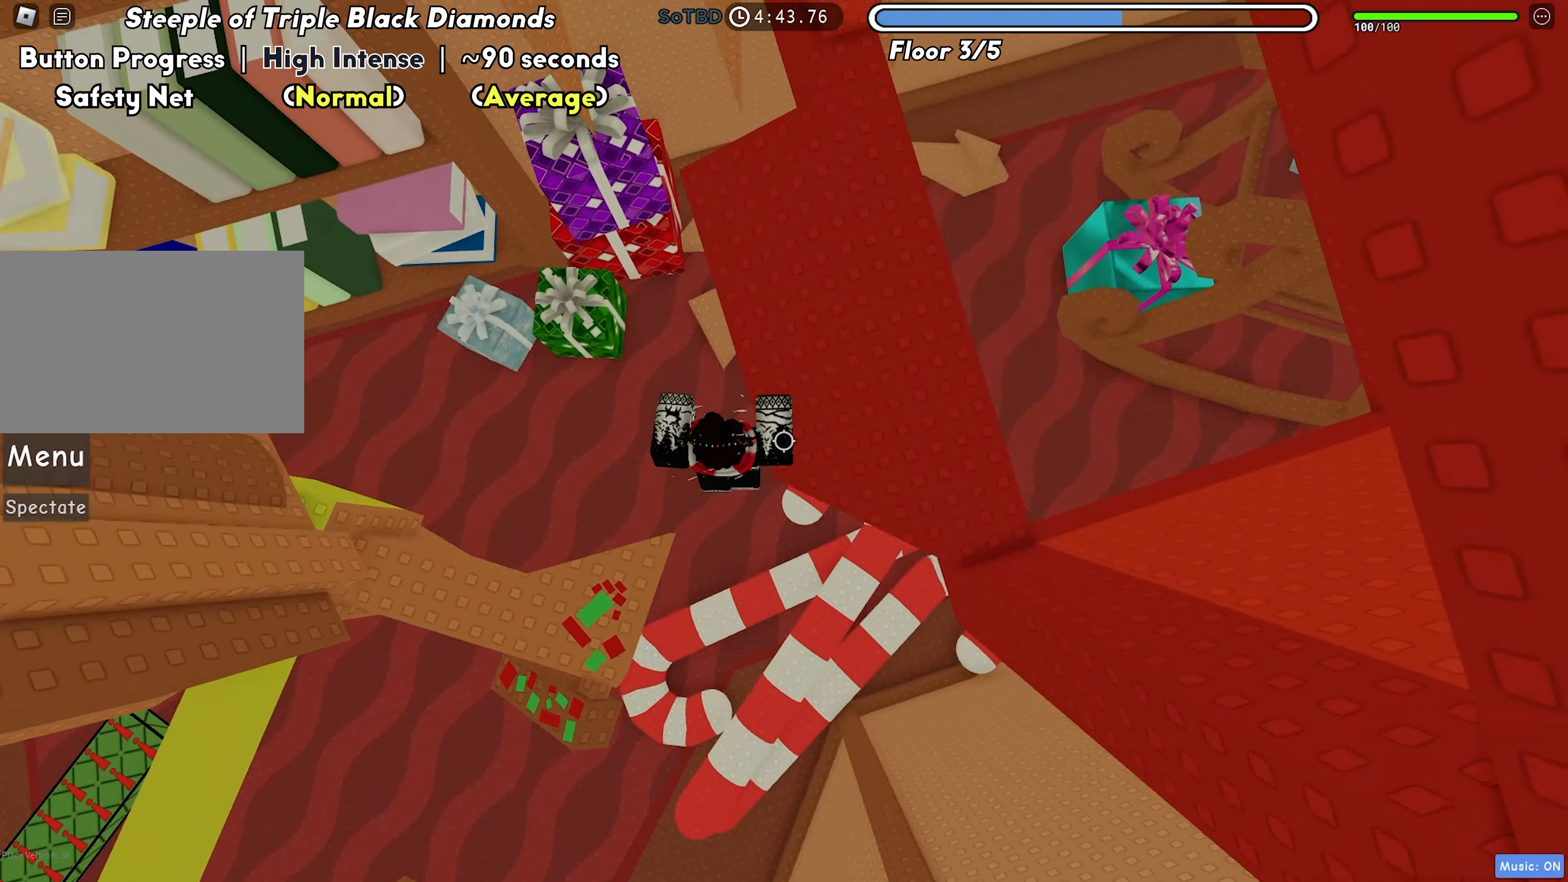
{"keys": ["d", "w"], "events": [[83, "w", "up"], [400, "w", "down"]]}
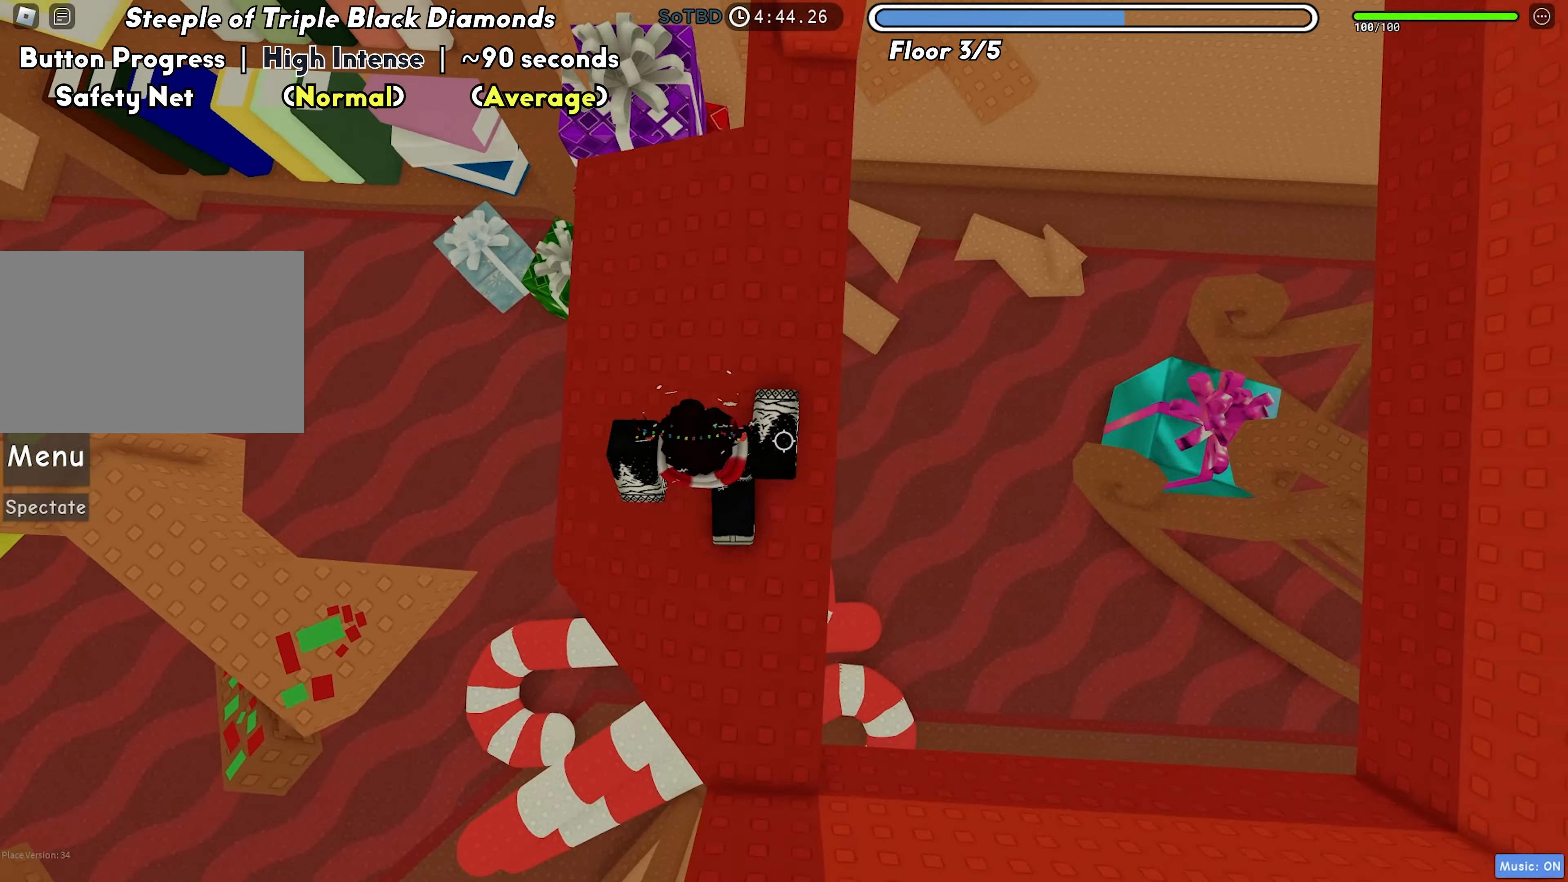
{"keys": ["w"], "events": [[233, "d", "up"]]}
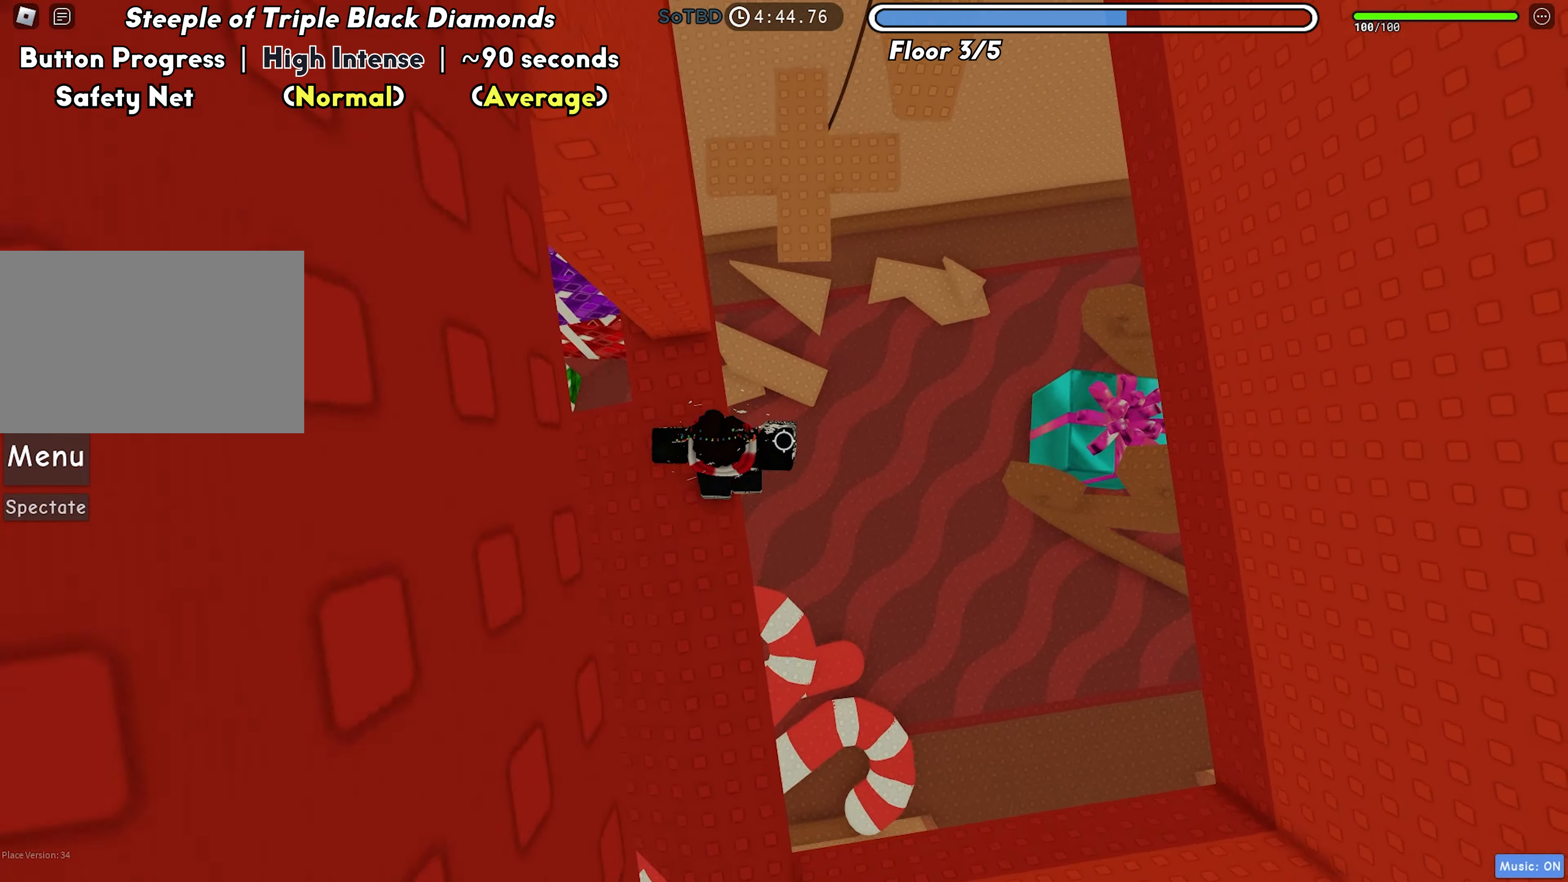
{"keys": ["d"], "events": [[150, "w", "up"], [233, "d", "down"], [400, "space", "down"], [500, "space", "up"]]}
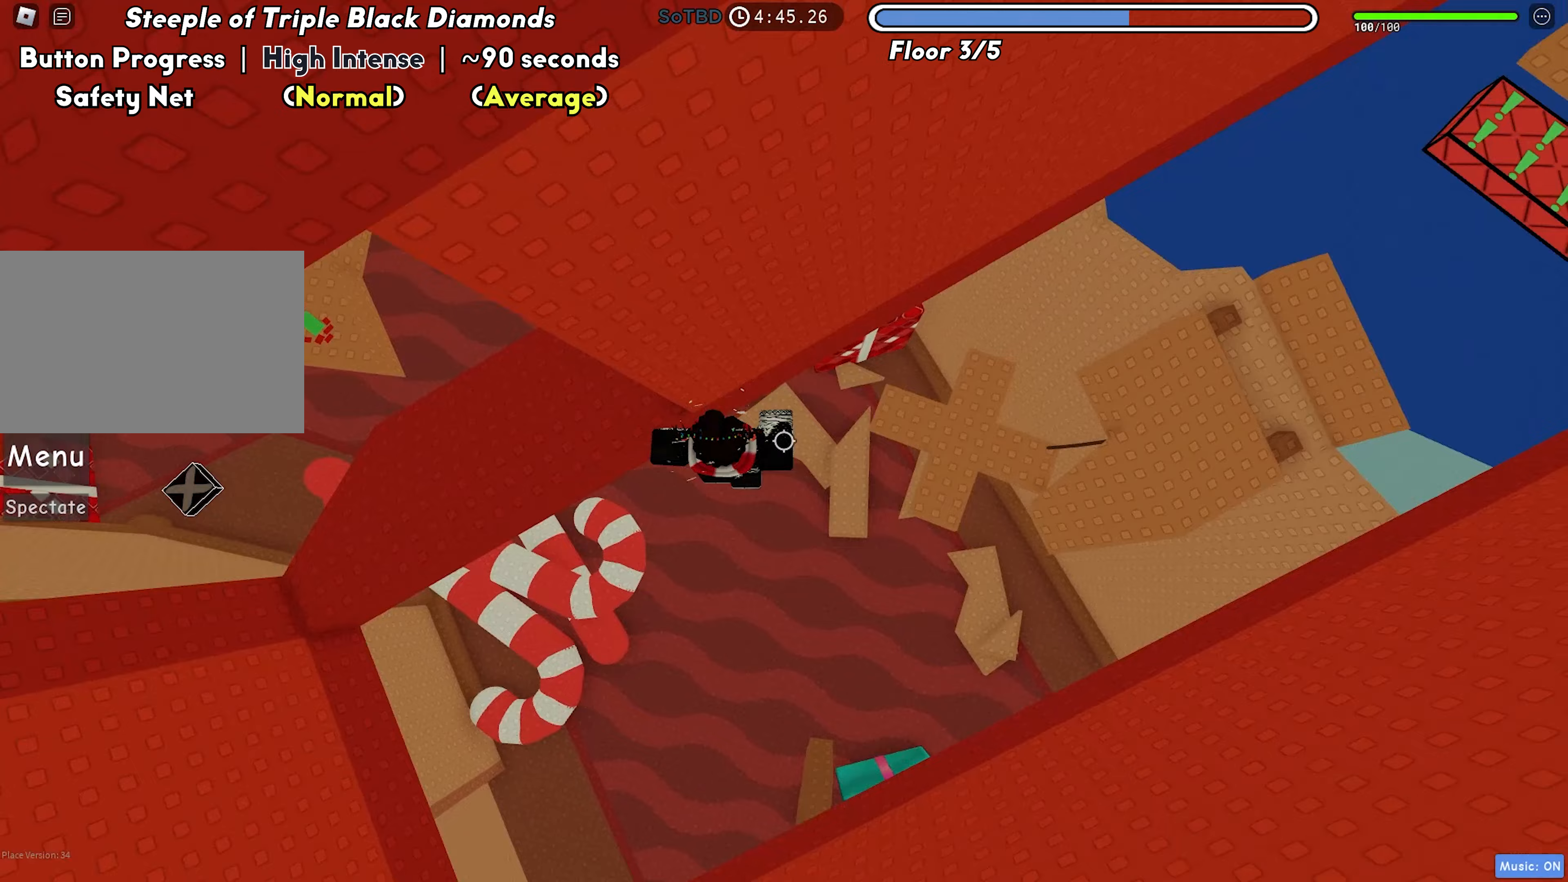
{"keys": ["d", "w"], "events": [[450, "w", "down"]]}
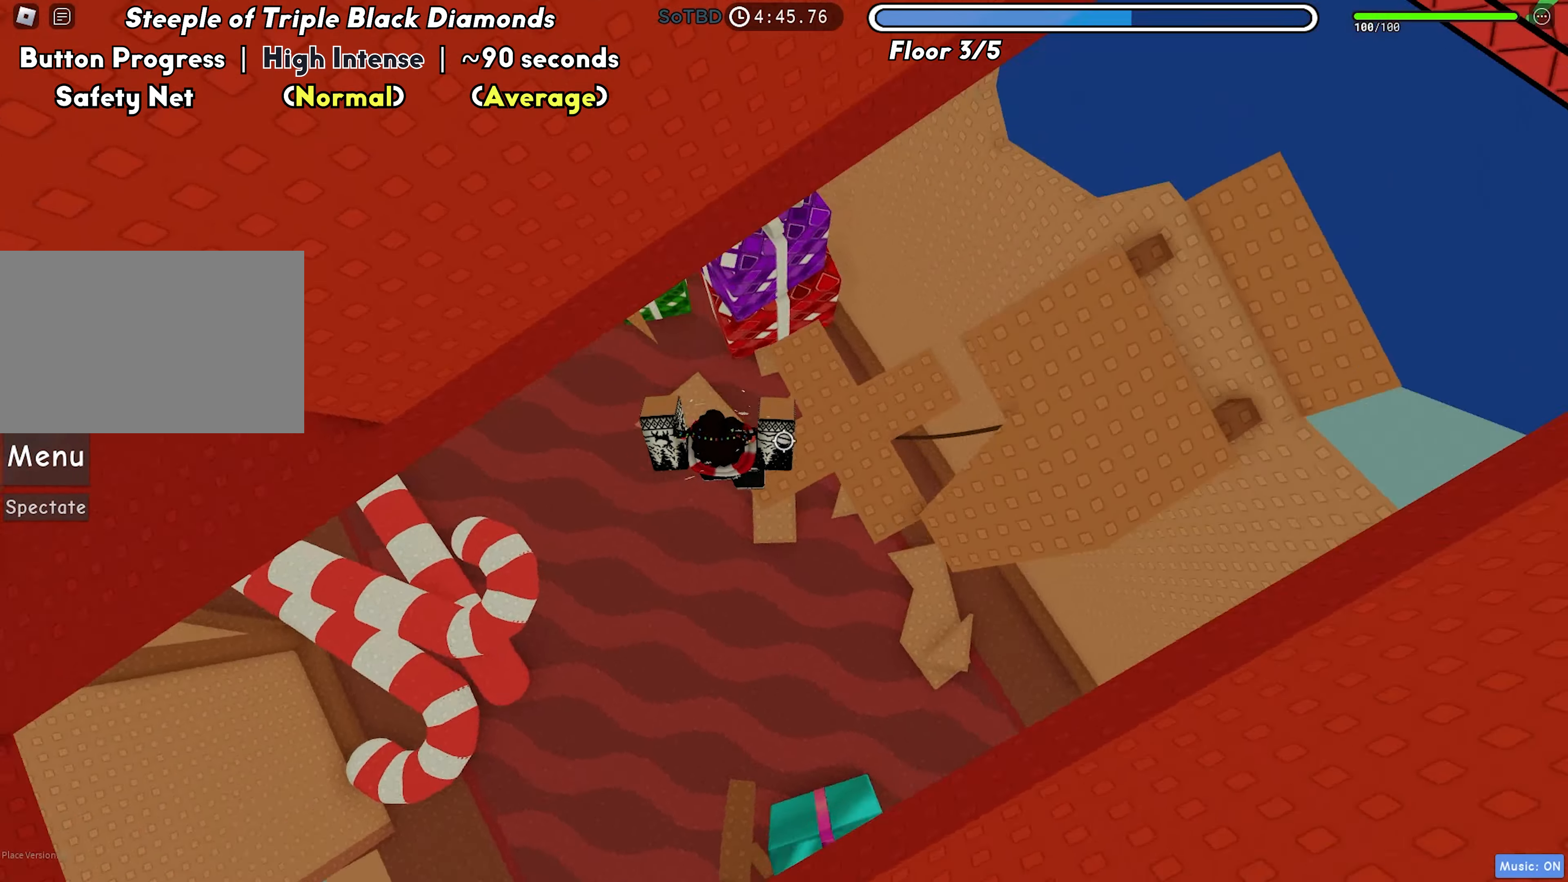
{"keys": ["d", "w"], "events": [[367, "space", "down"], [450, "space", "up"]]}
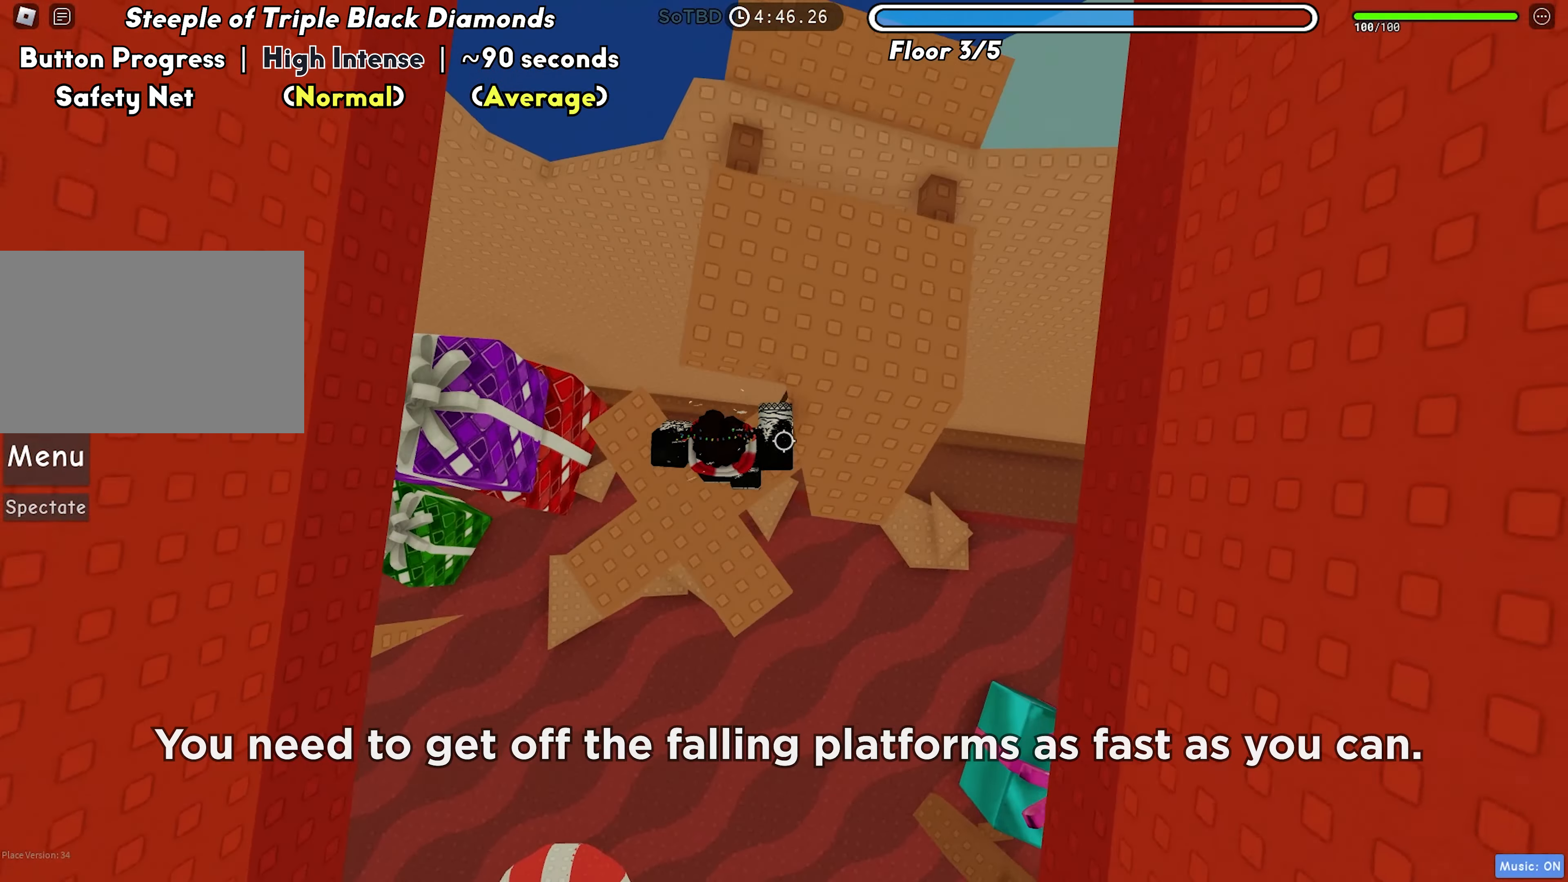
{"keys": ["space", "w"], "events": [[333, "d", "up"], [467, "space", "down"]]}
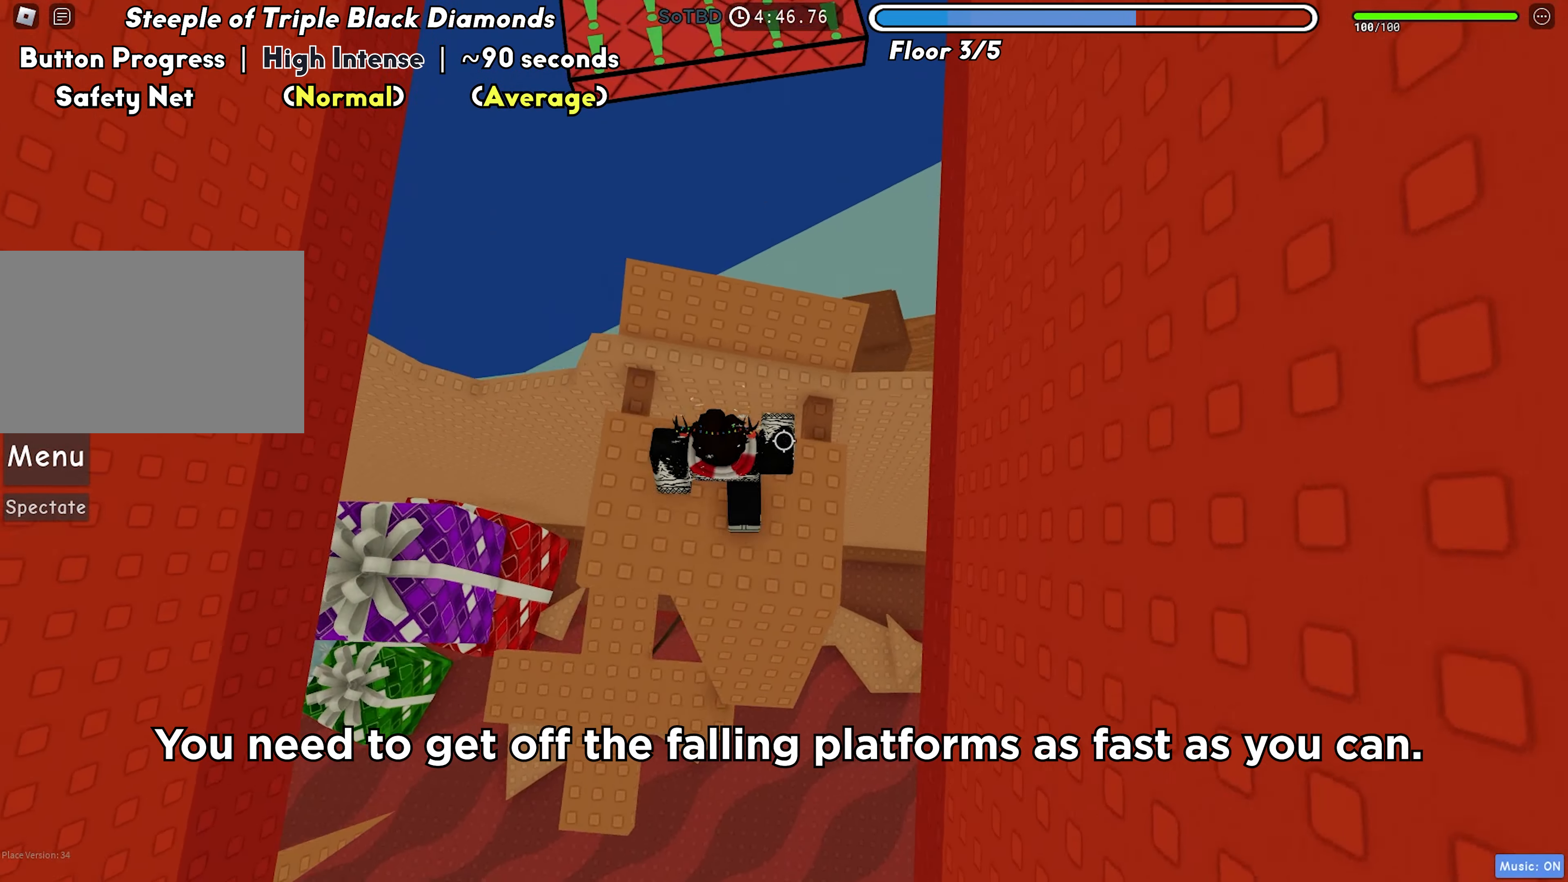
{"keys": ["w"], "events": [[100, "space", "up"], [300, "w", "up"], [417, "w", "down"]]}
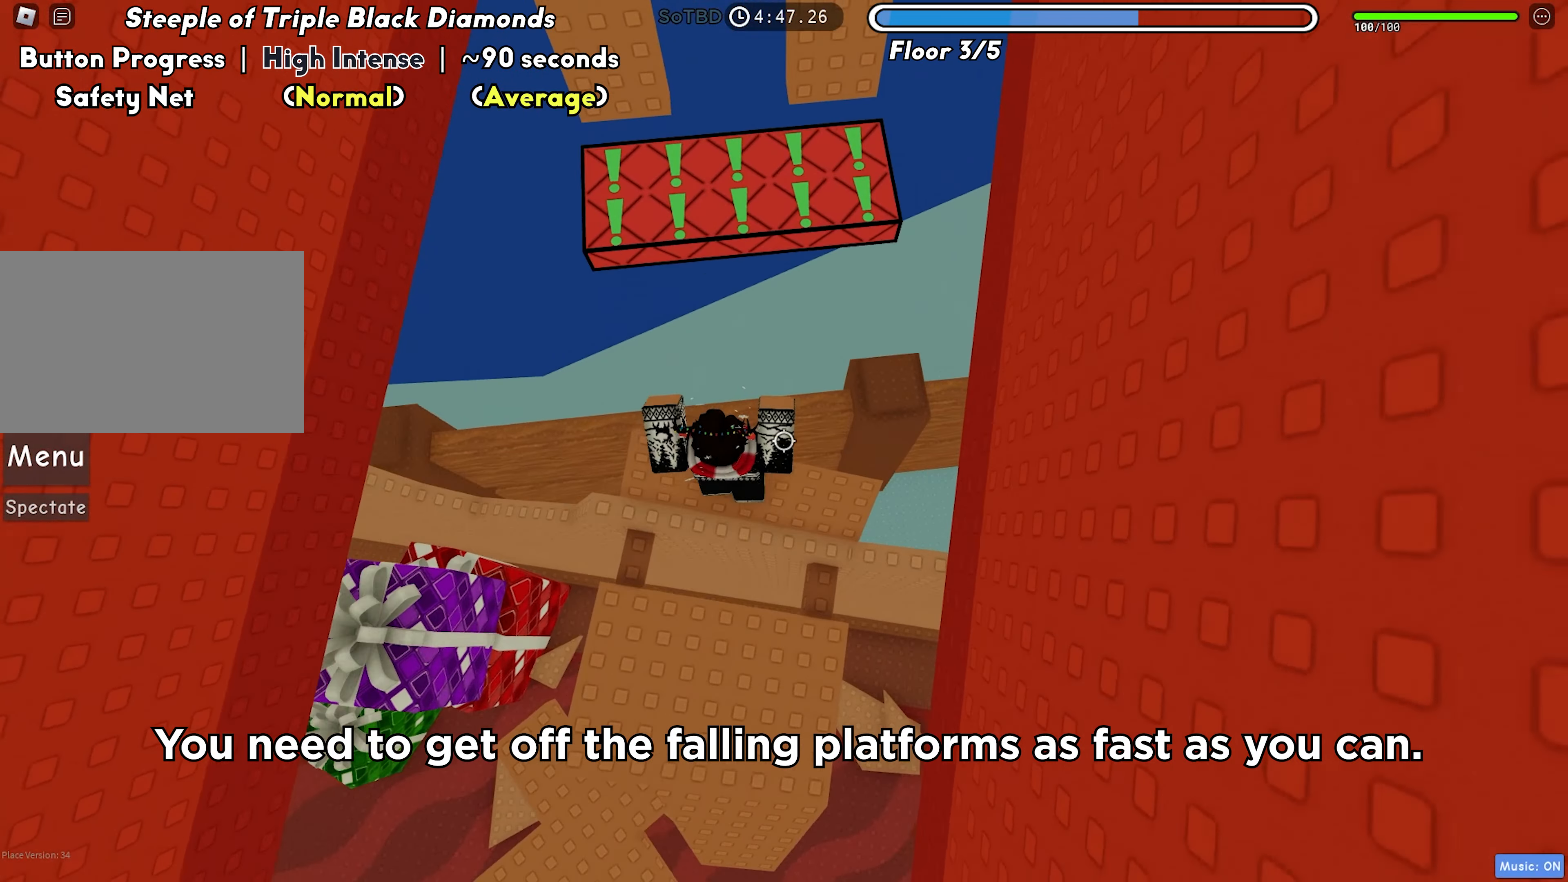
{"keys": ["d"], "events": [[67, "space", "down"], [183, "space", "up"], [350, "d", "down"], [417, "w", "up"]]}
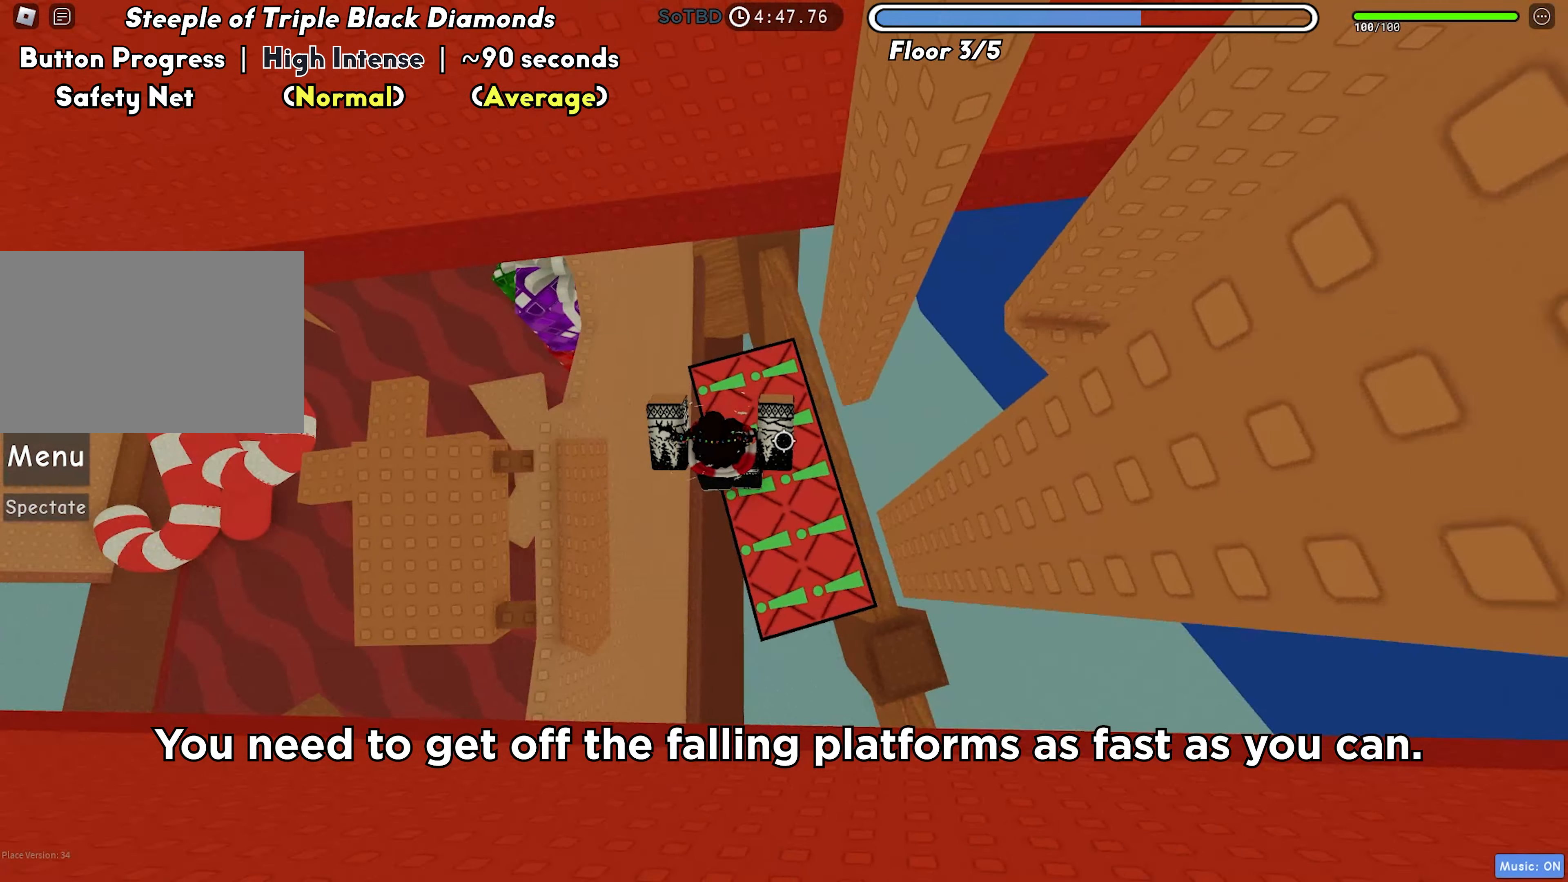
{"keys": ["d"], "events": [[167, "space", "down"], [267, "space", "up"]]}
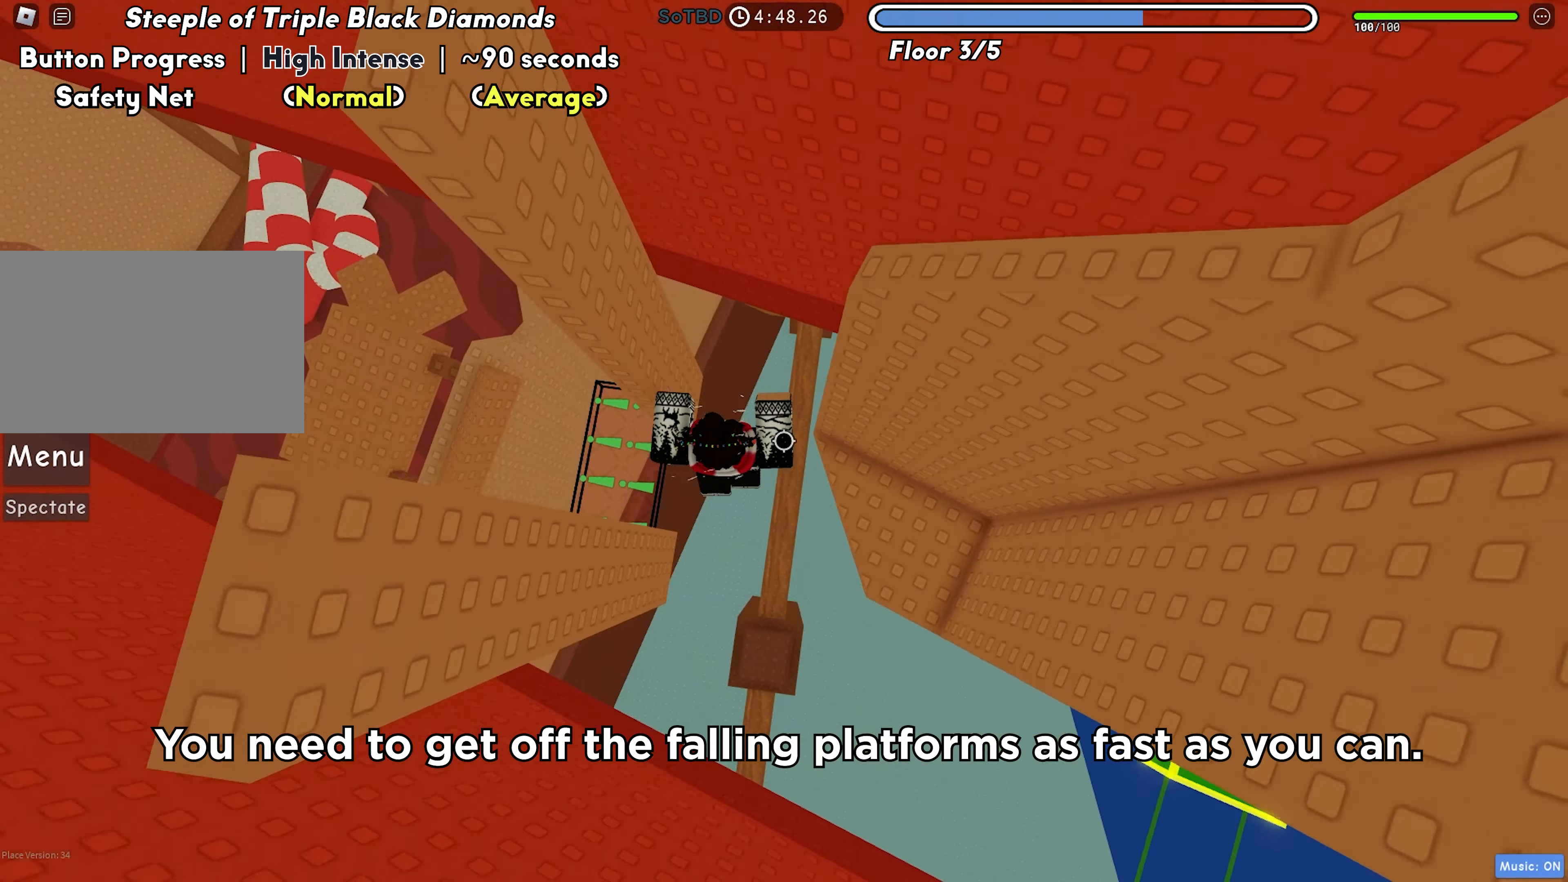
{"keys": ["d", "w"], "events": [[433, "w", "down"]]}
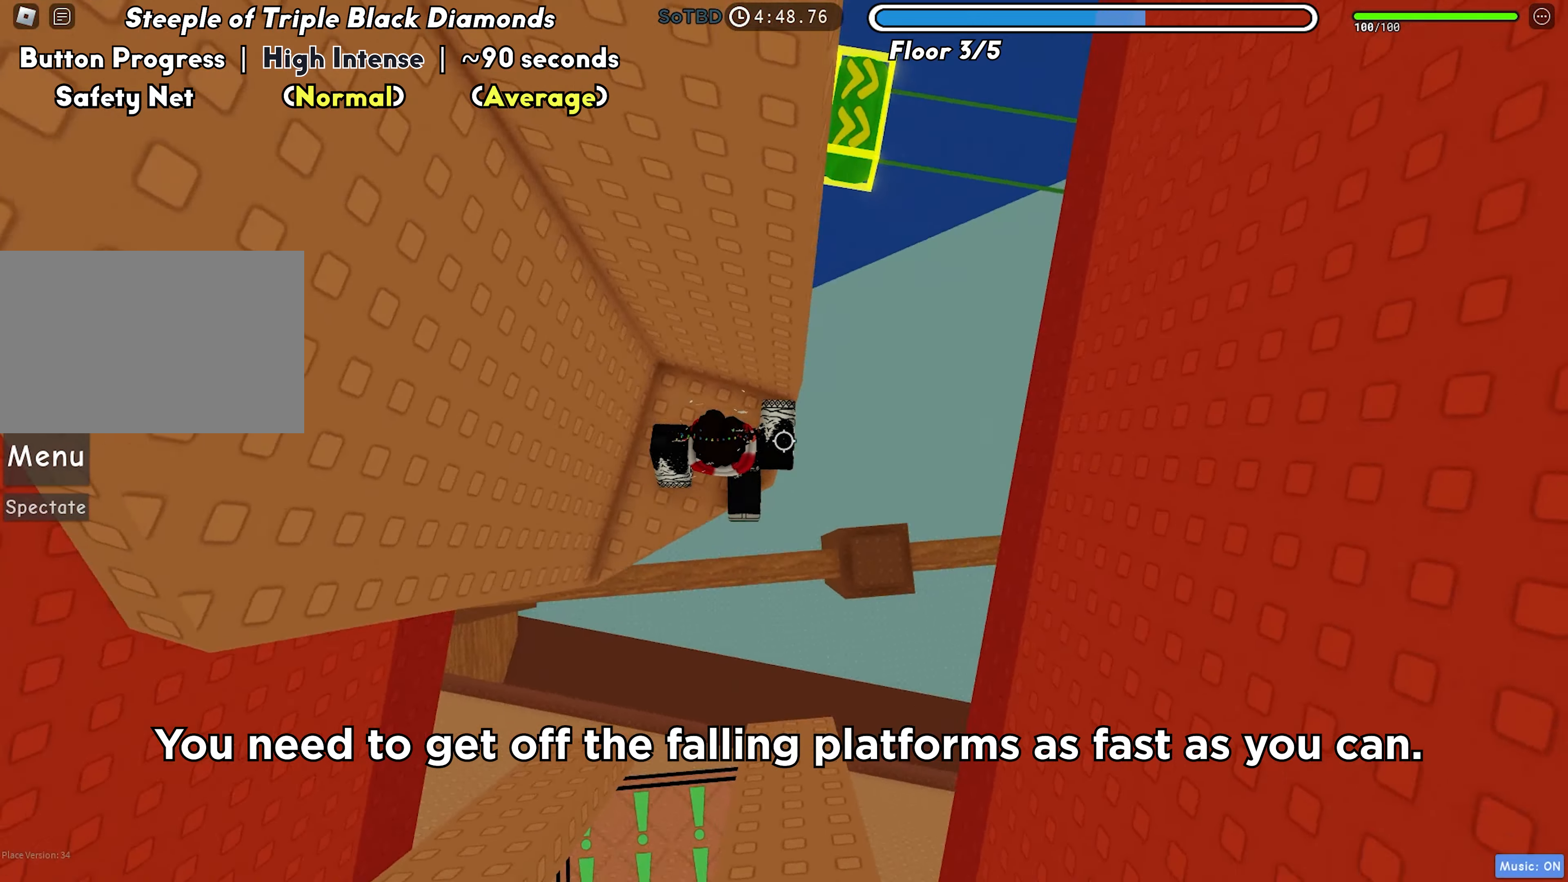
{"keys": ["d"], "events": [[150, "d", "up"], [167, "w", "up"], [267, "d", "down"], [400, "space", "down"], [500, "space", "up"]]}
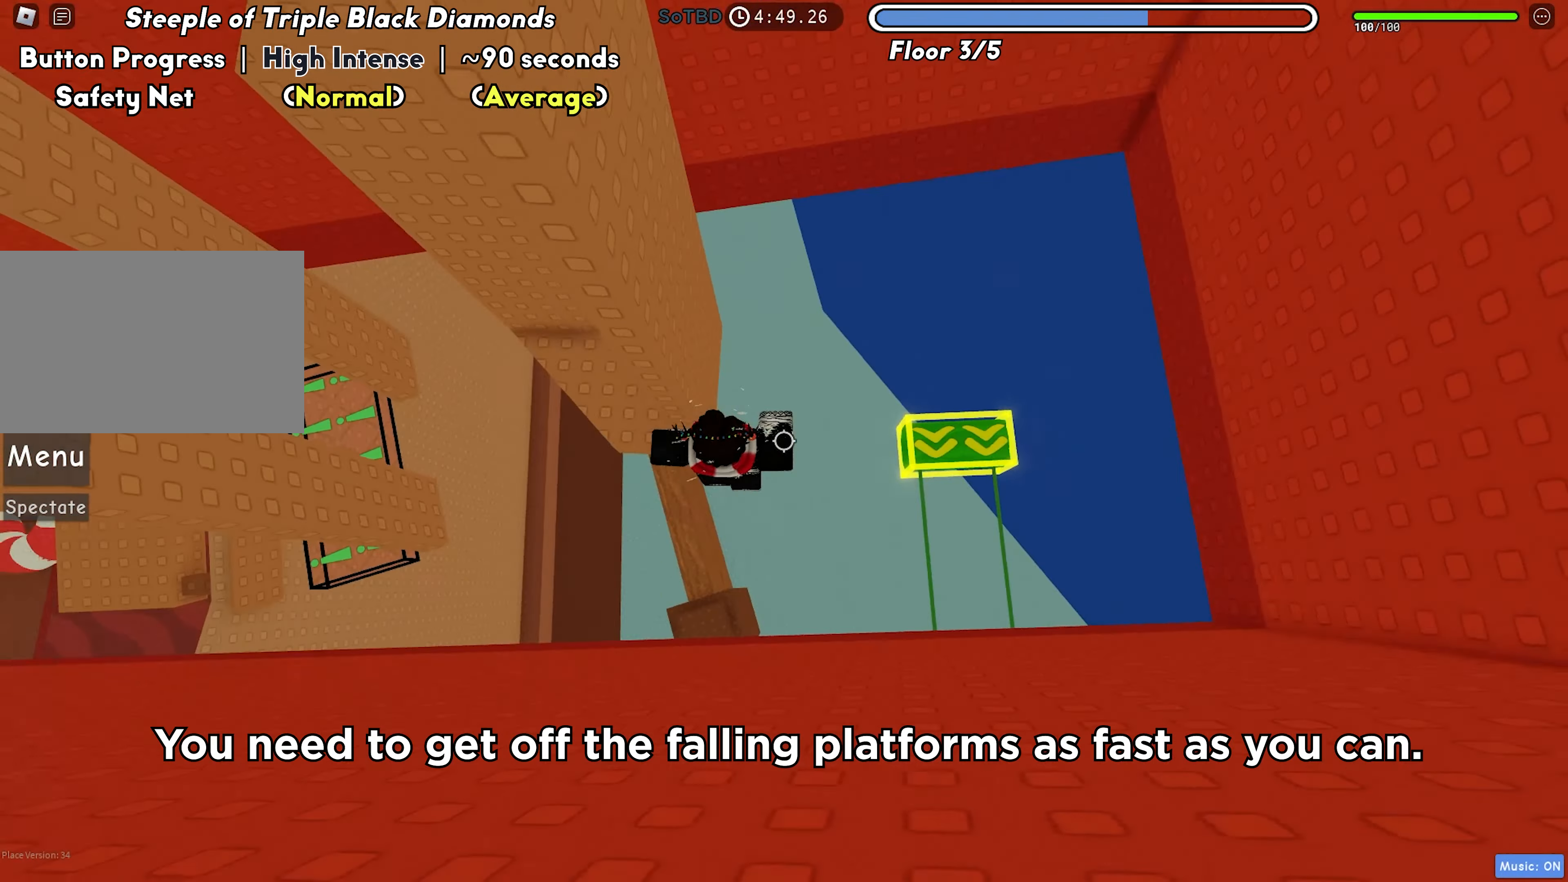
{"keys": ["d"], "events": []}
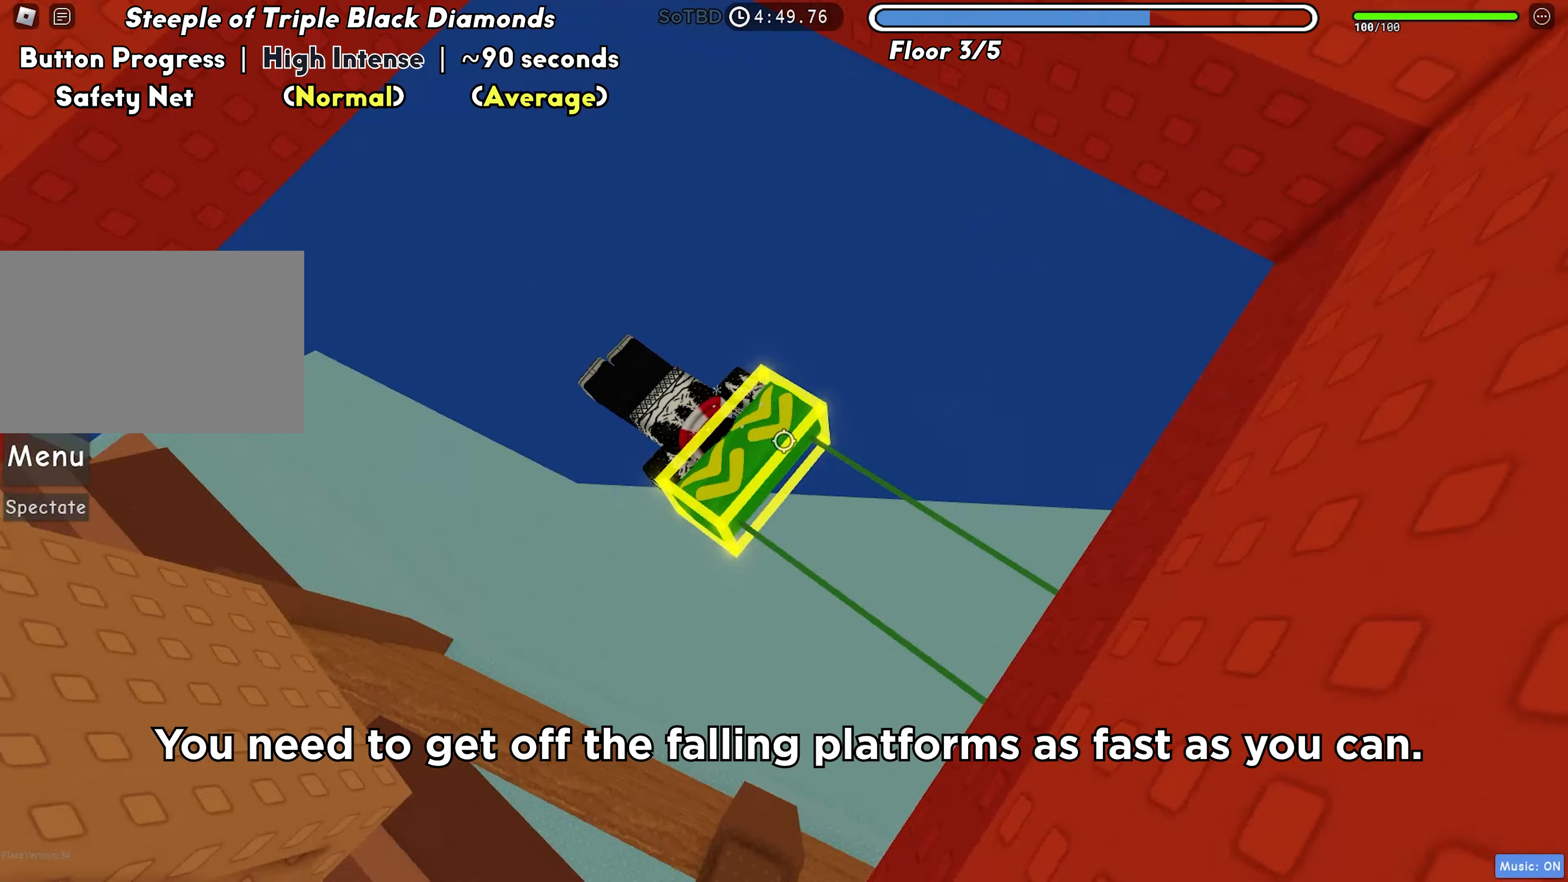
{"keys": [], "events": [[17, "d", "up"]]}
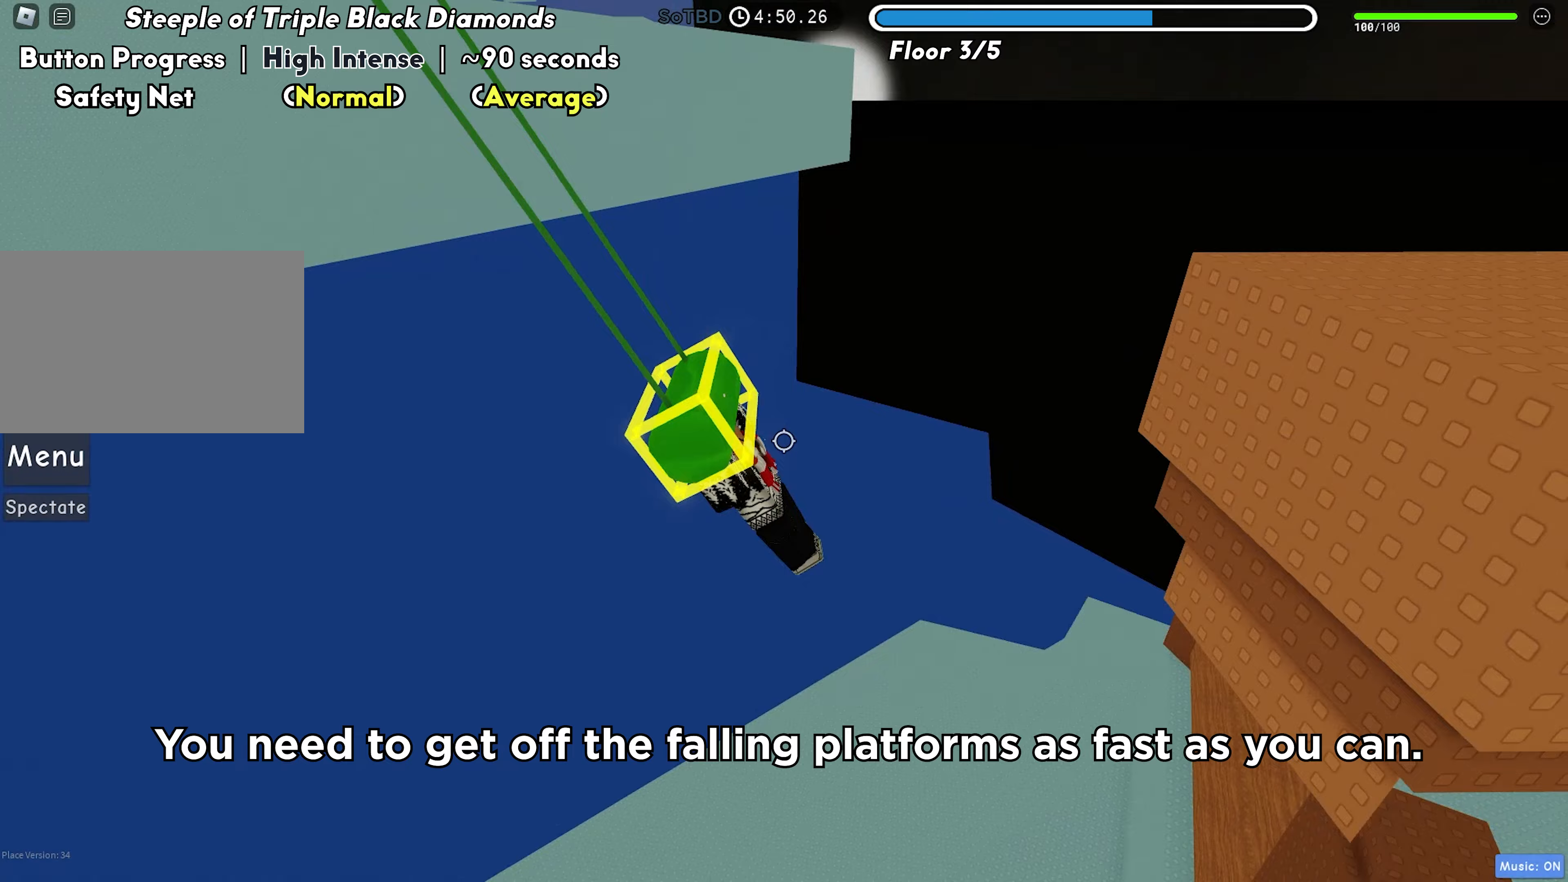
{"keys": [], "events": []}
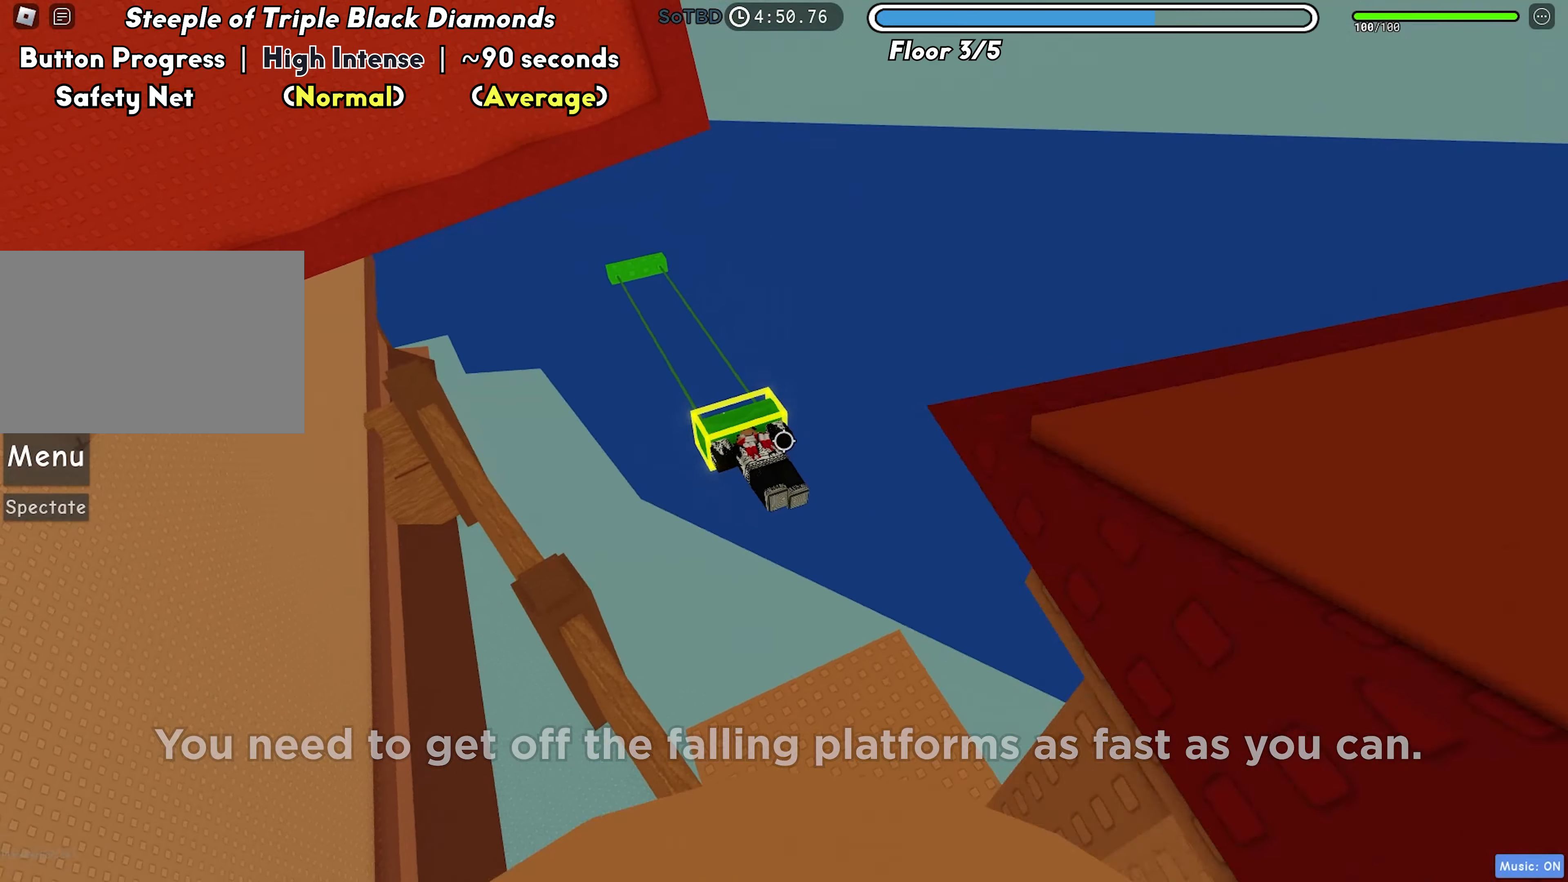
{"keys": ["a"], "events": [[367, "a", "down"]]}